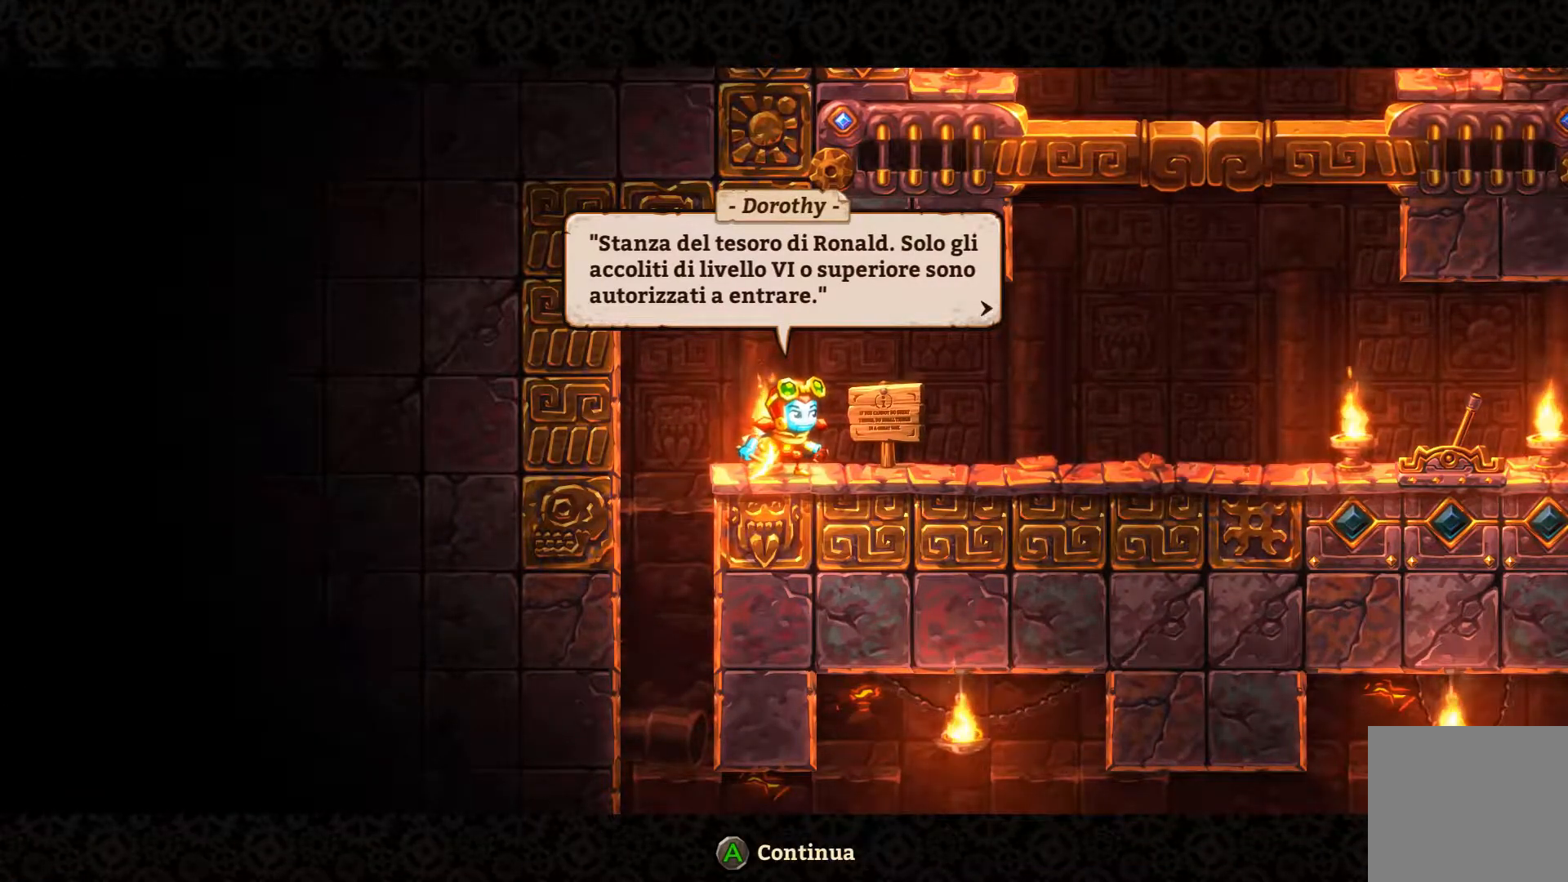
Gameplay with a controller (Xbox layout); each line is a JSON object with the inputs held at the frame after it. "events" lists button and stick changes between this image and that frame as [ms after this image, input, new state], when the widget could be followed in between.
{"buttons": [], "left_stick": "center", "right_stick": "center", "events": []}
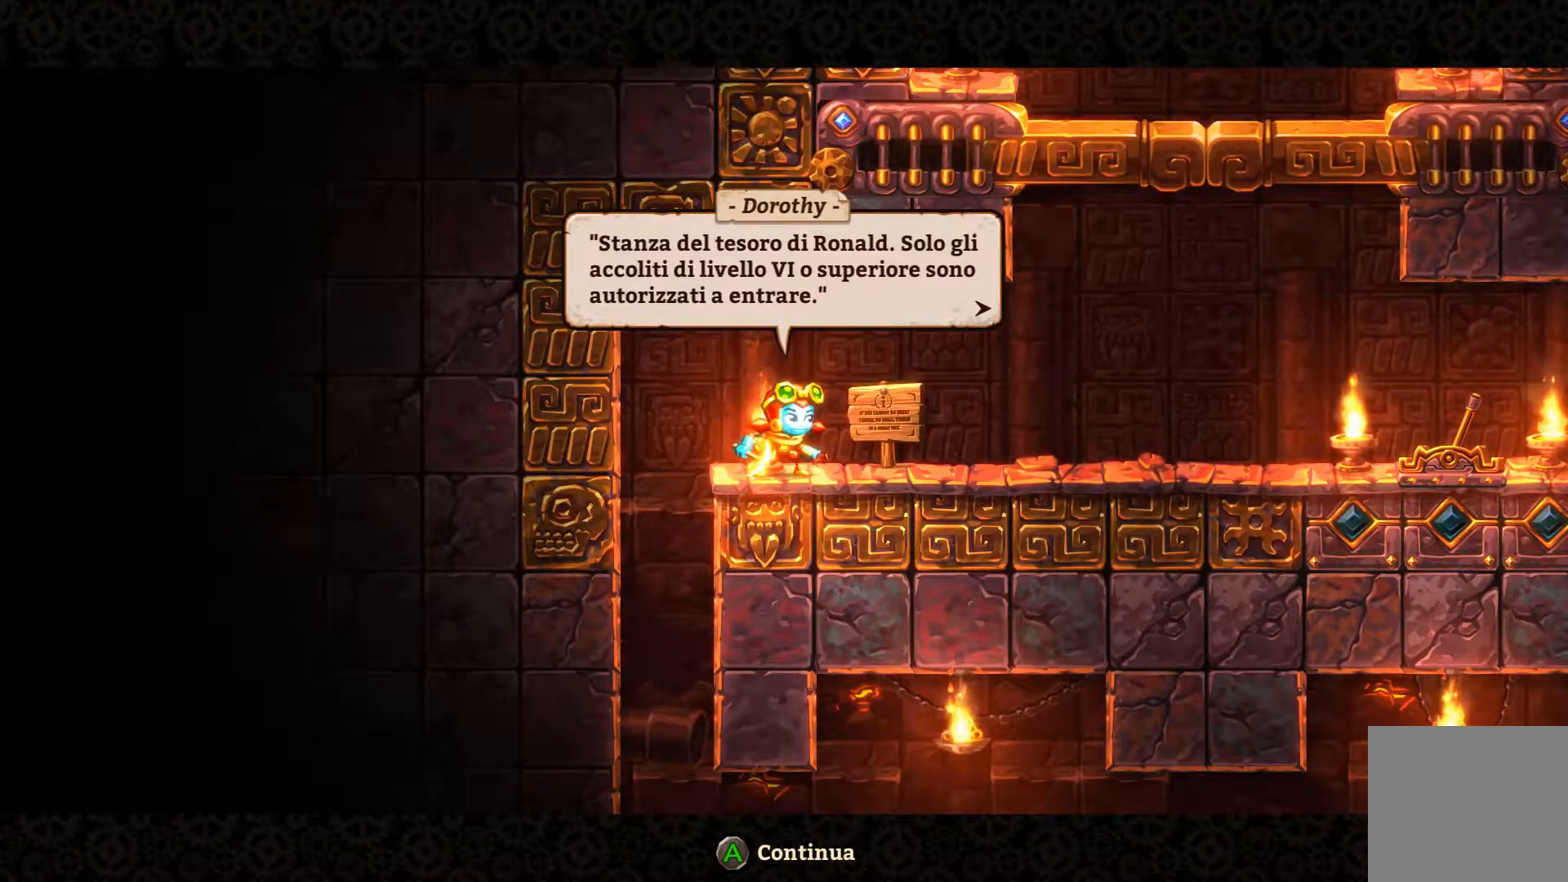
{"buttons": [], "left_stick": "right", "right_stick": "center", "events": [[300, "A", "down"], [367, "A", "up"], [500, "left_stick", "right"]]}
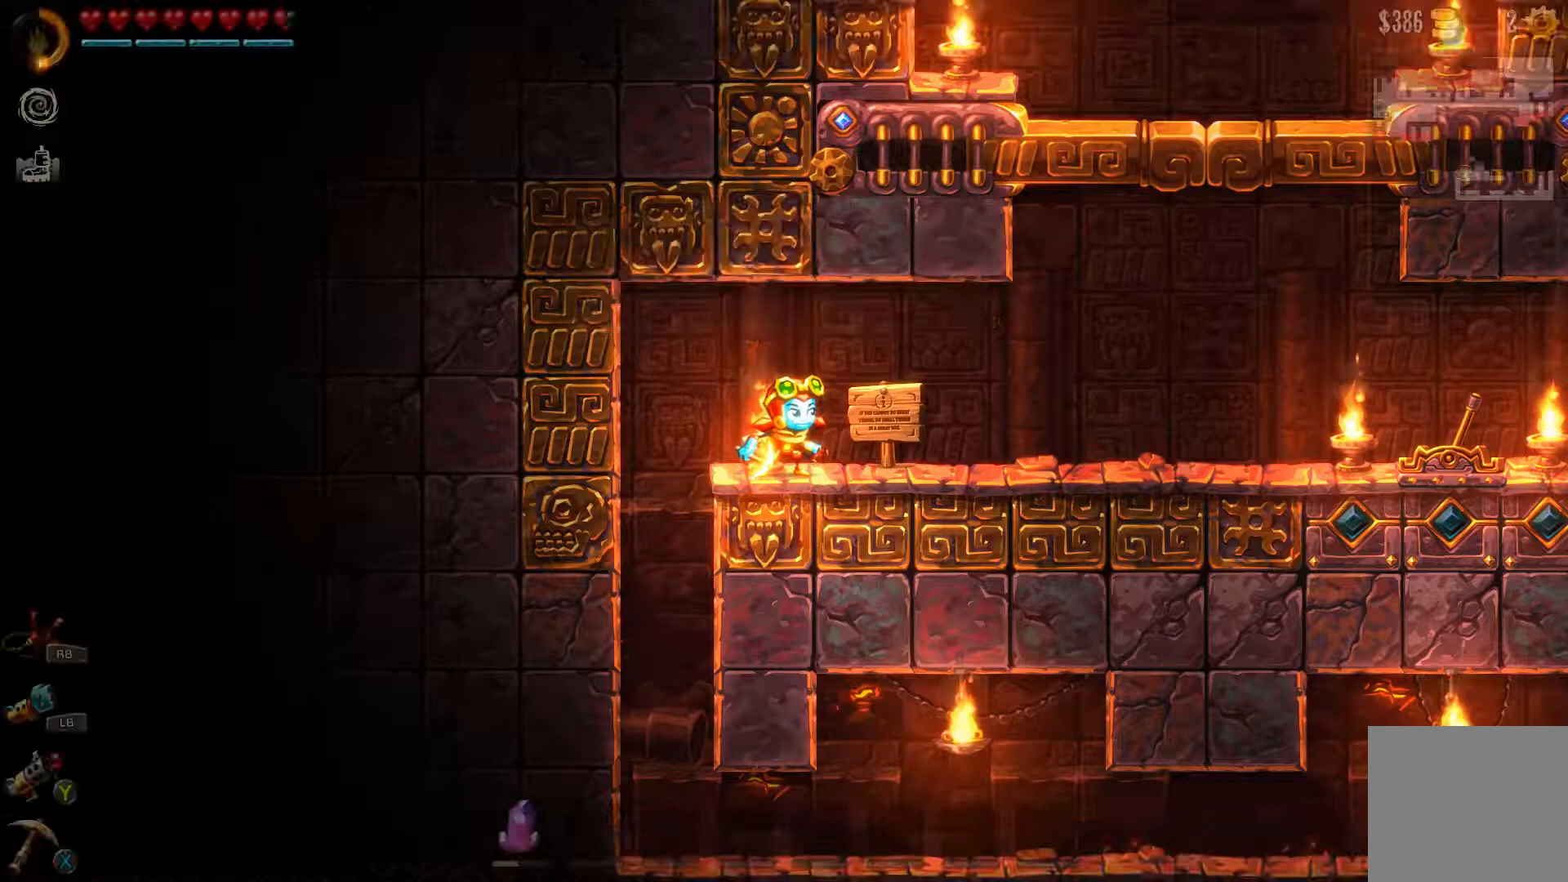
{"buttons": [], "left_stick": "right", "right_stick": "center", "events": []}
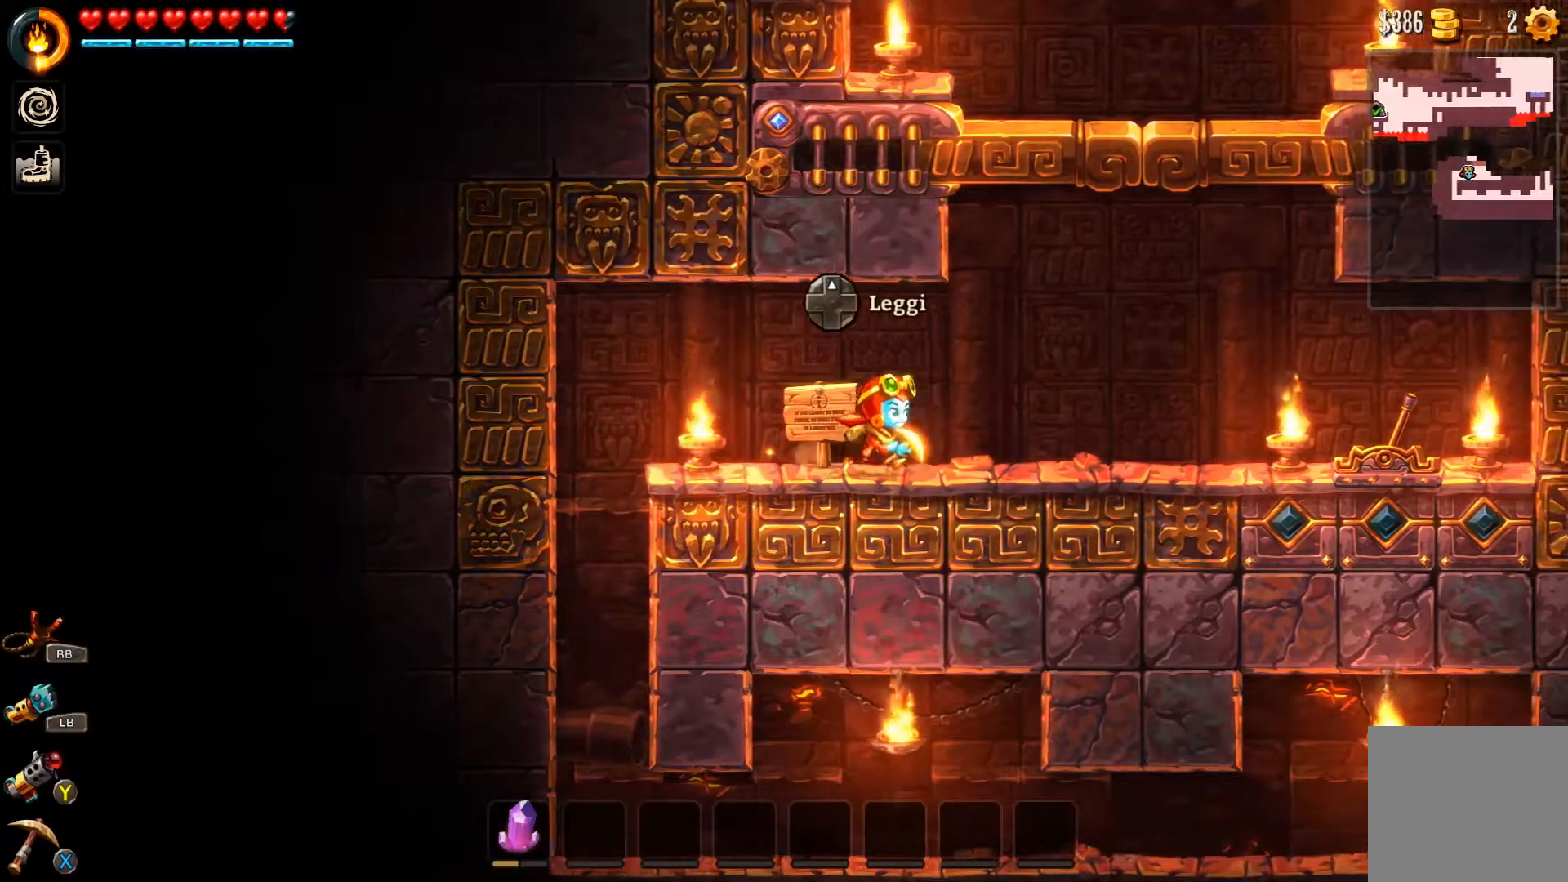
{"buttons": [], "left_stick": "right", "right_stick": "center", "events": []}
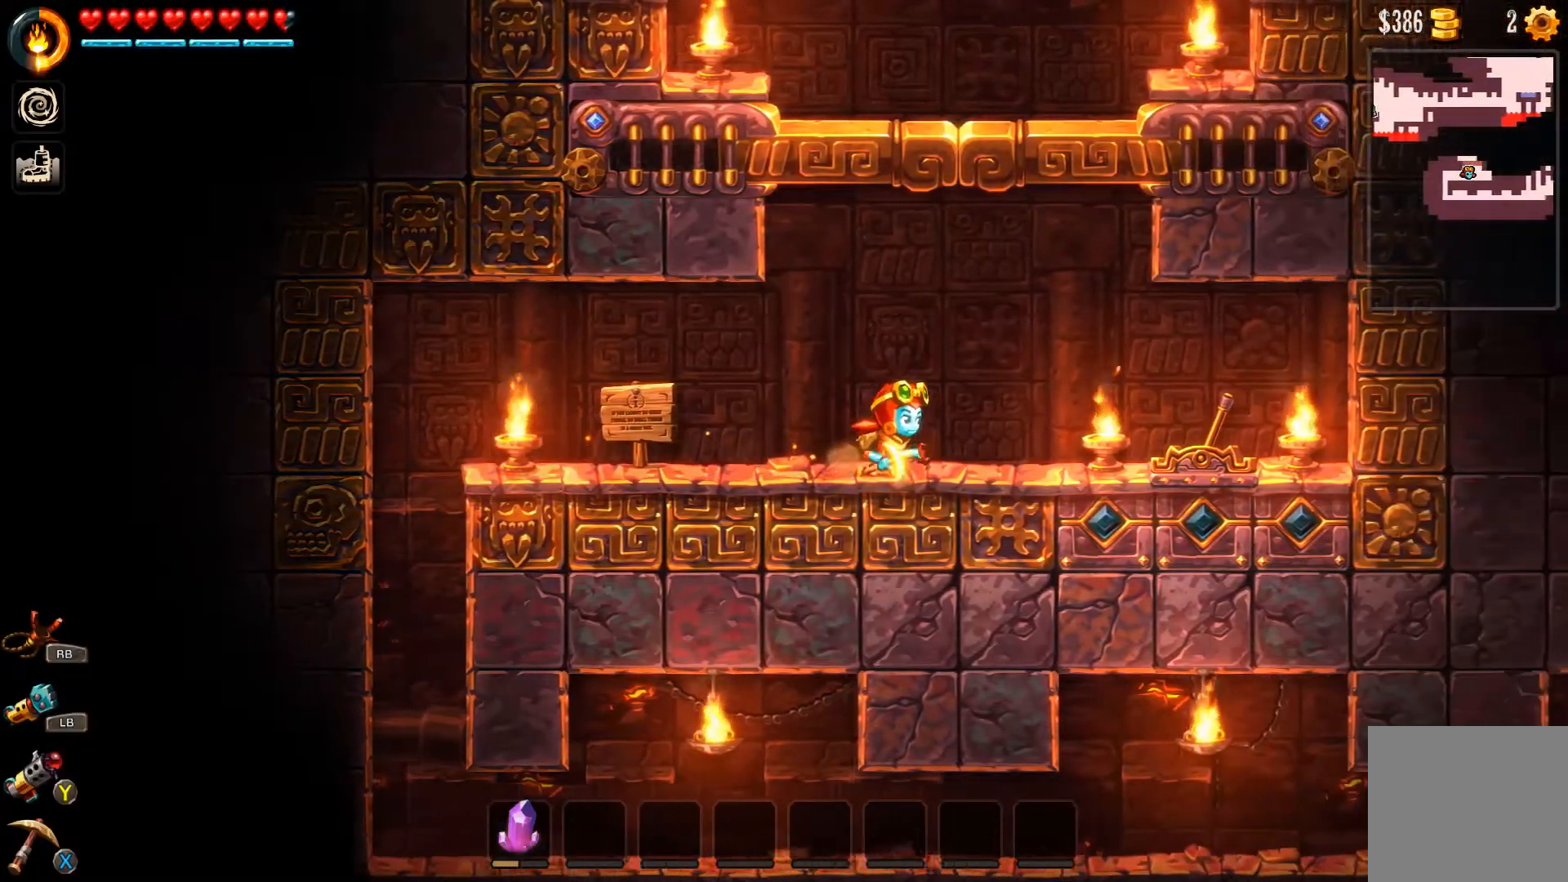
{"buttons": [], "left_stick": "right", "right_stick": "center", "events": []}
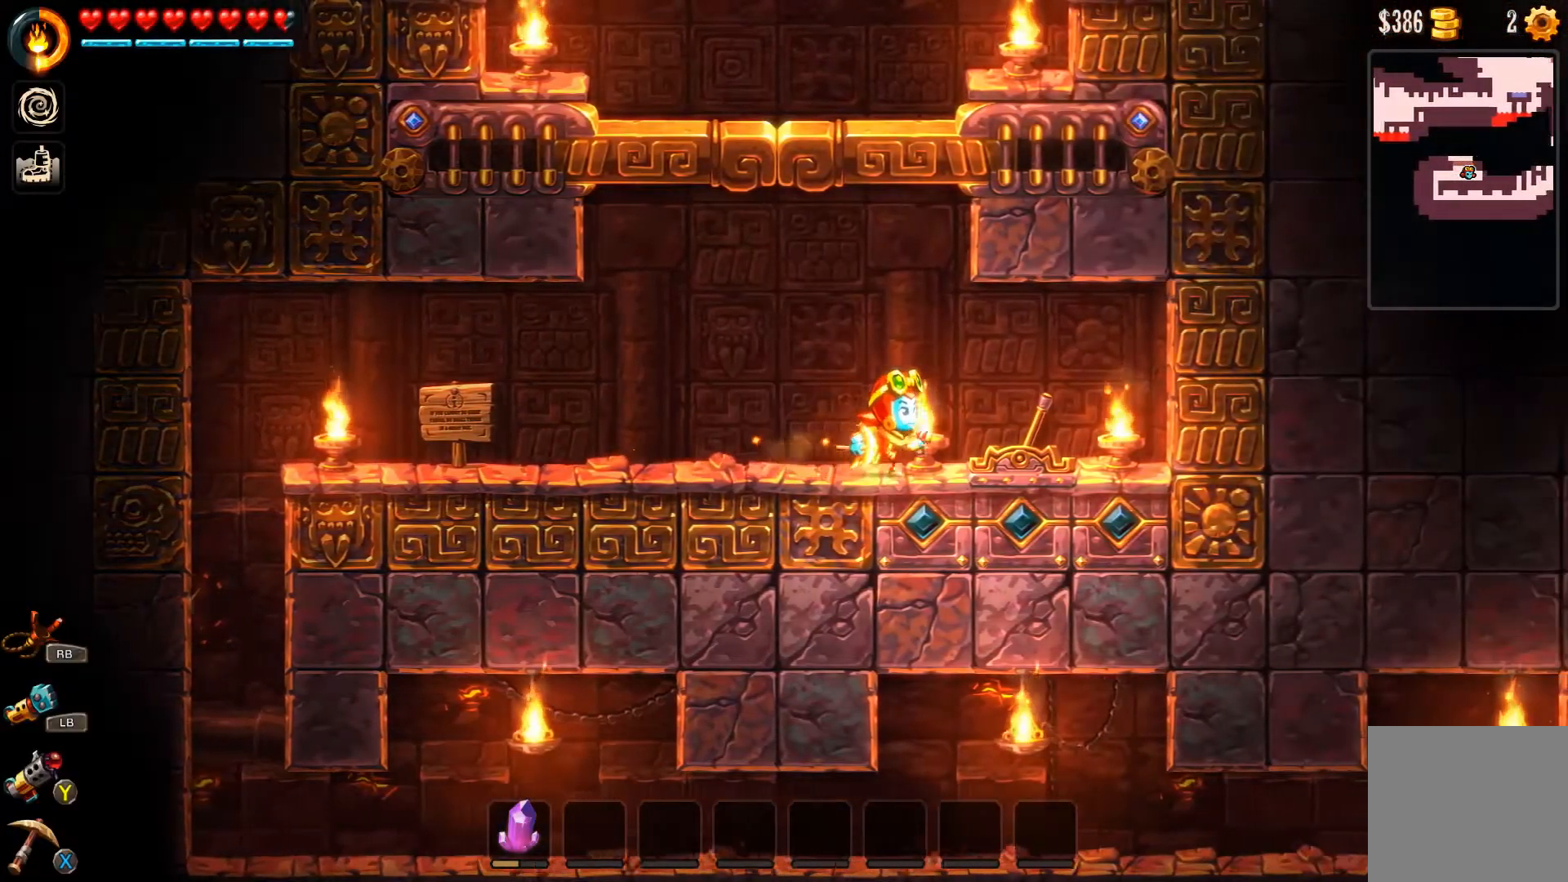
{"buttons": ["X"], "left_stick": "center", "right_stick": "center", "events": [[367, "left_stick", "center"], [467, "X", "down"]]}
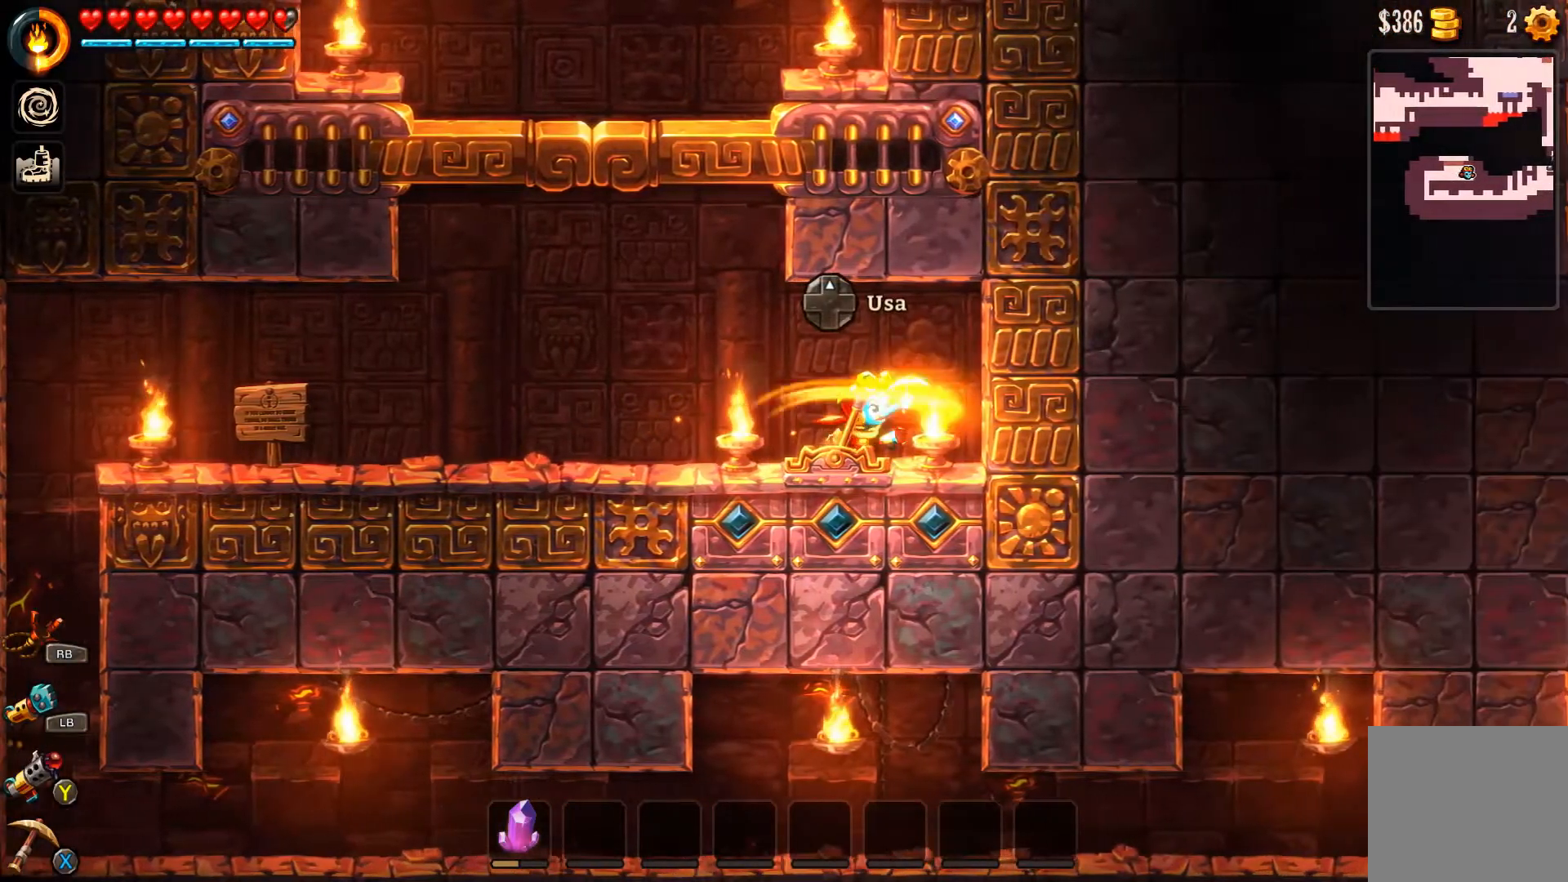
{"buttons": [], "left_stick": "up-left", "right_stick": "center", "events": [[33, "X", "up"], [367, "left_stick", "up-left"]]}
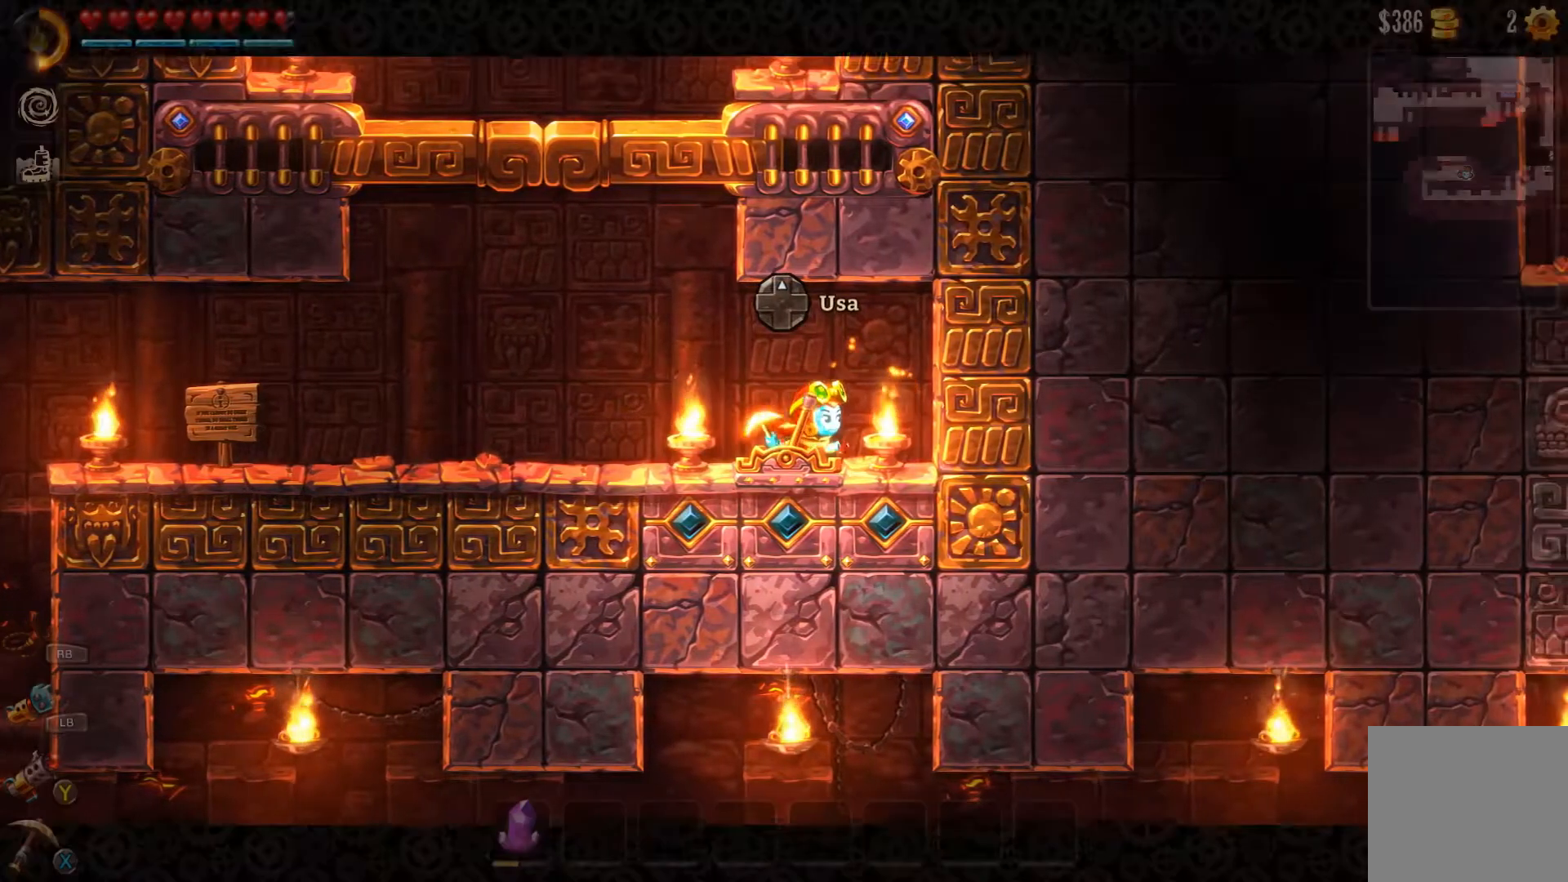
{"buttons": [], "left_stick": "center", "right_stick": "center", "events": [[233, "left_stick", "left"], [400, "left_stick", "center"]]}
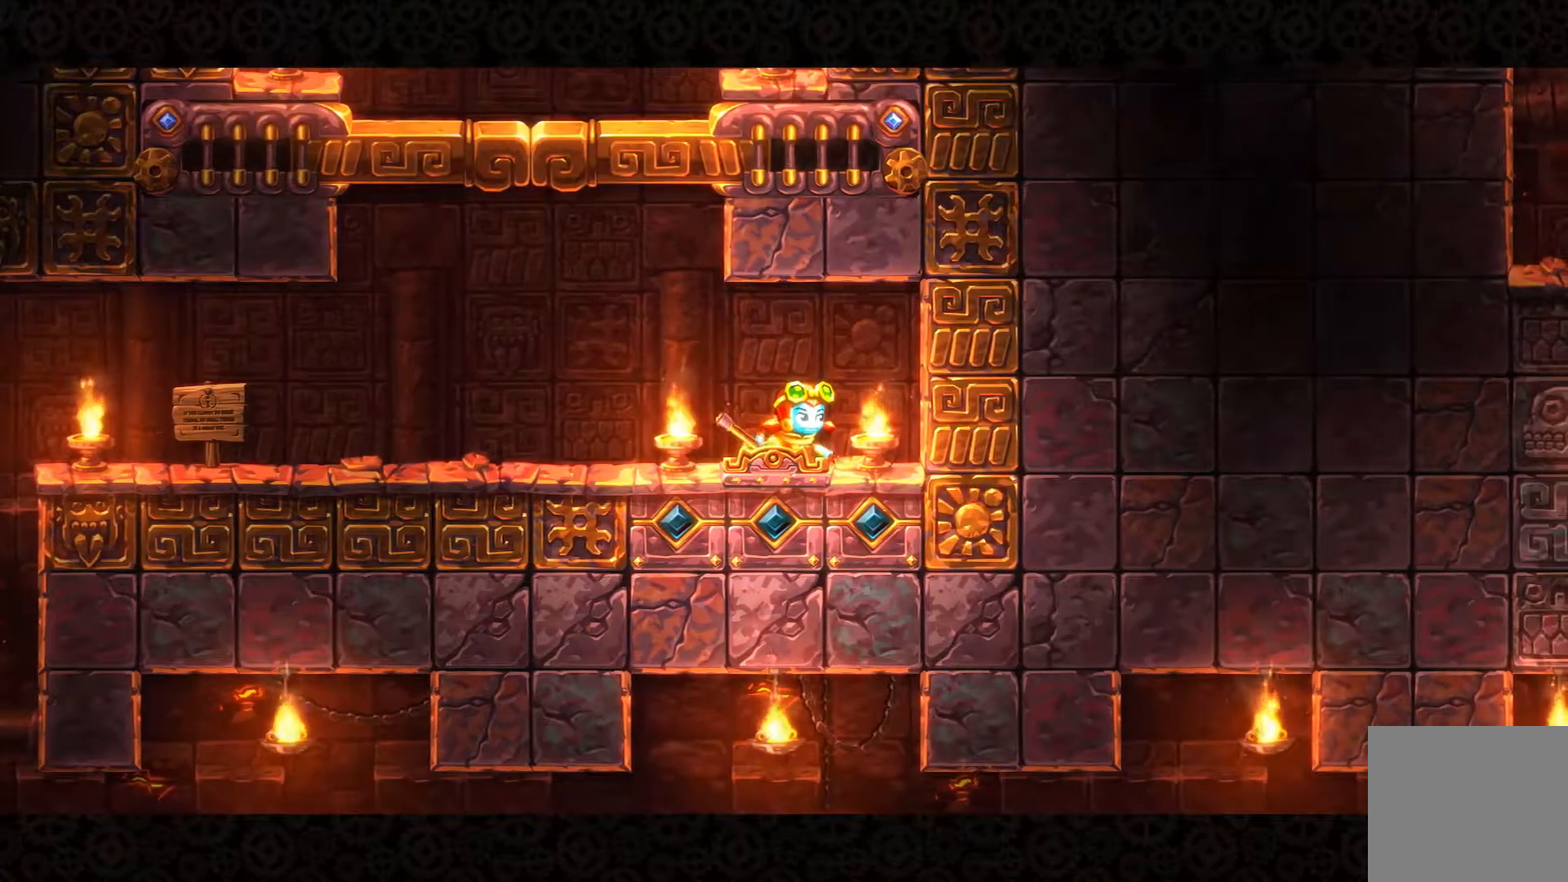
{"buttons": [], "left_stick": "center", "right_stick": "center", "events": []}
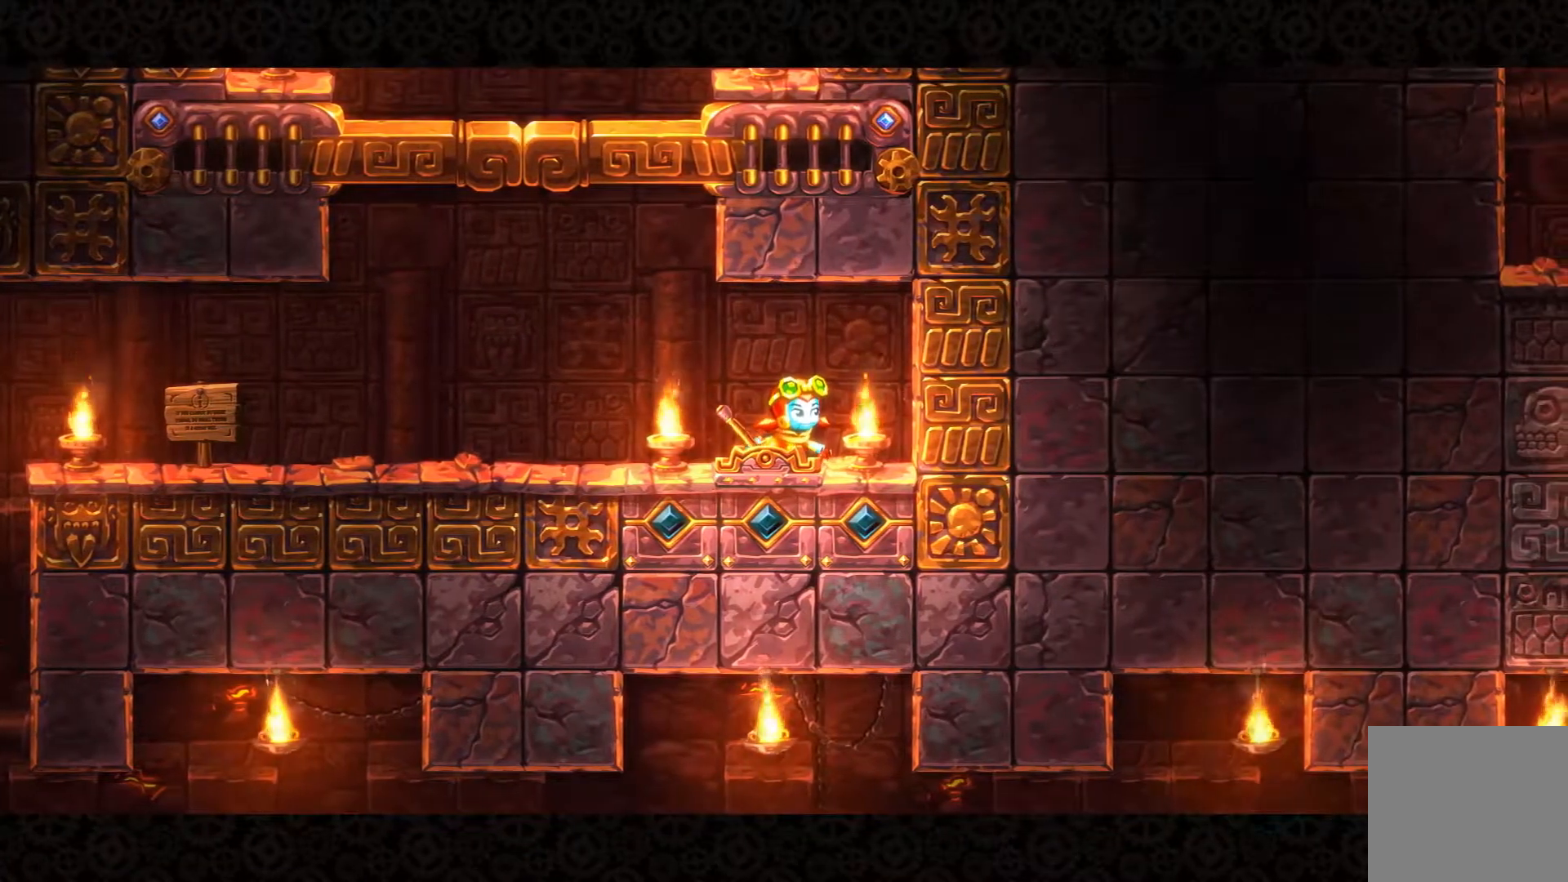
{"buttons": [], "left_stick": "left", "right_stick": "center", "events": [[433, "left_stick", "left"]]}
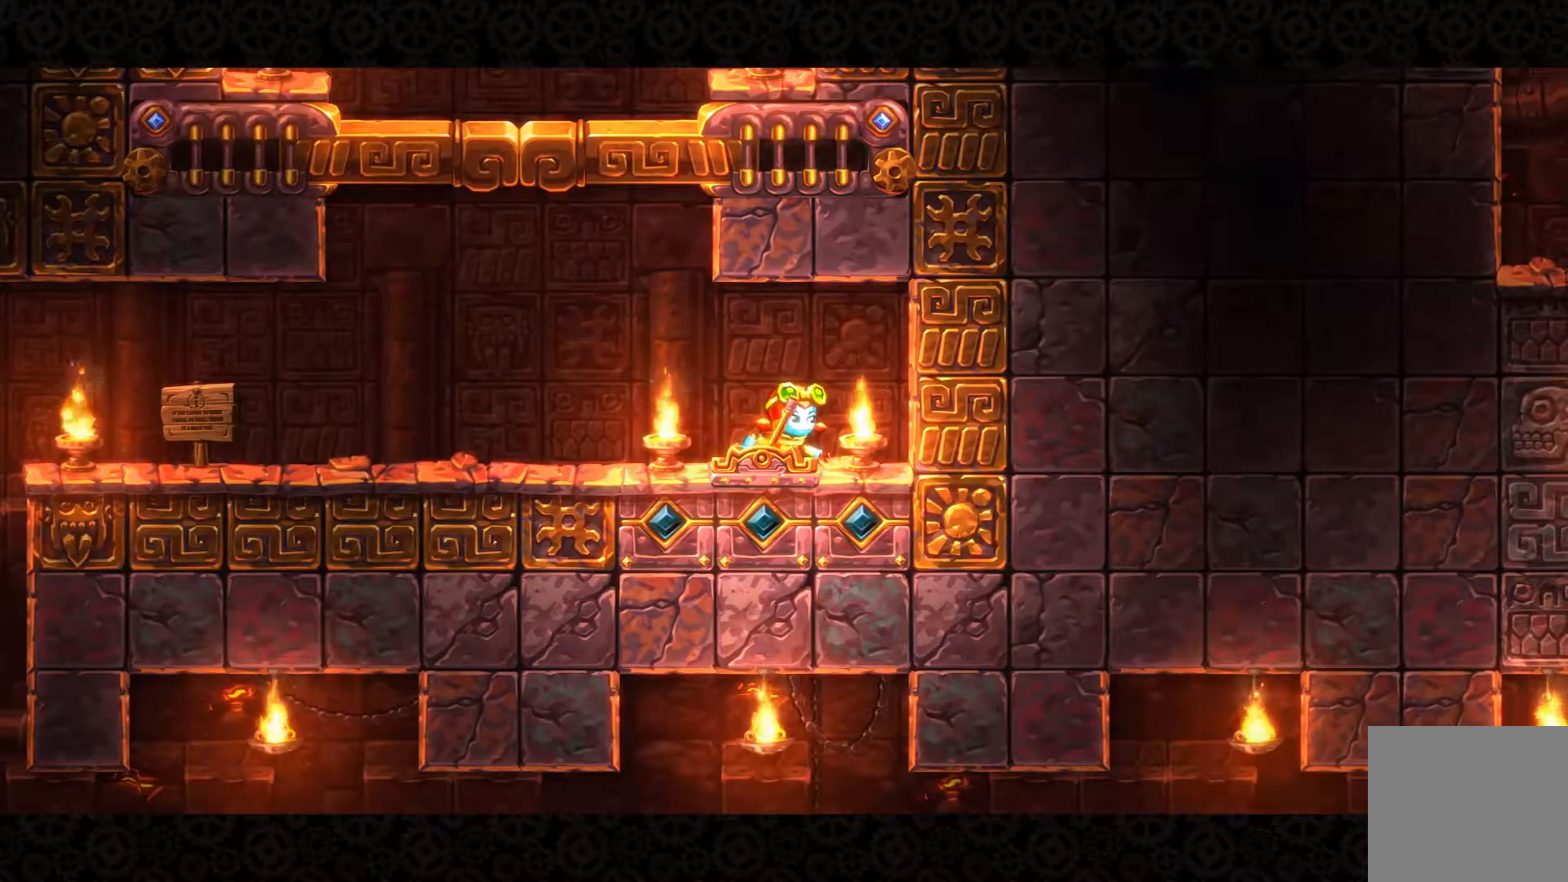
{"buttons": ["A"], "left_stick": "center", "right_stick": "center", "events": [[500, "A", "down"], [500, "left_stick", "center"]]}
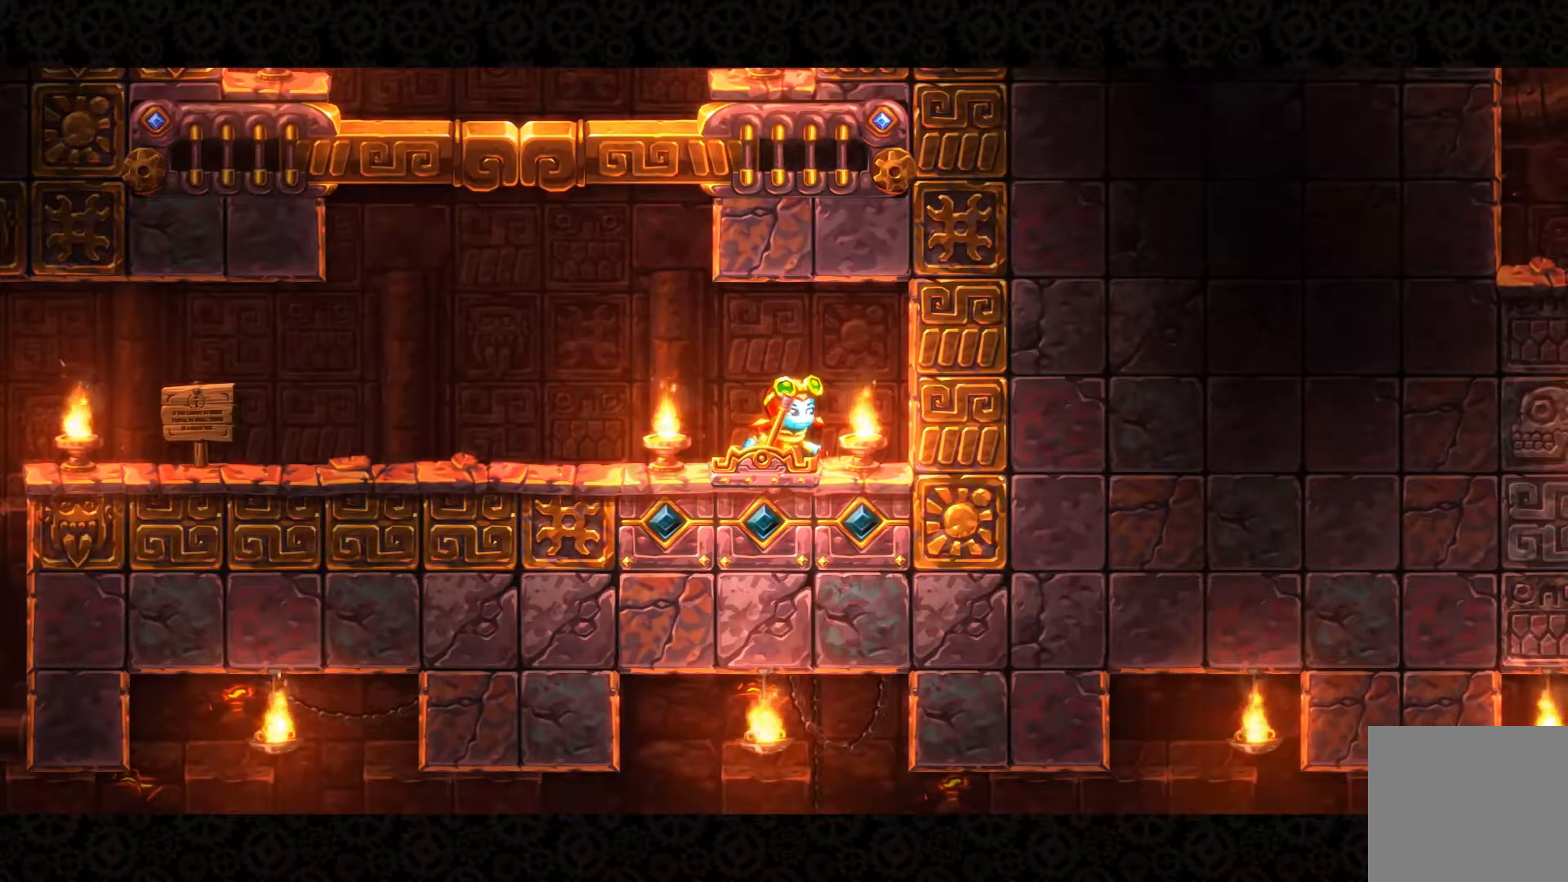
{"buttons": [], "left_stick": "center", "right_stick": "center", "events": [[233, "A", "up"]]}
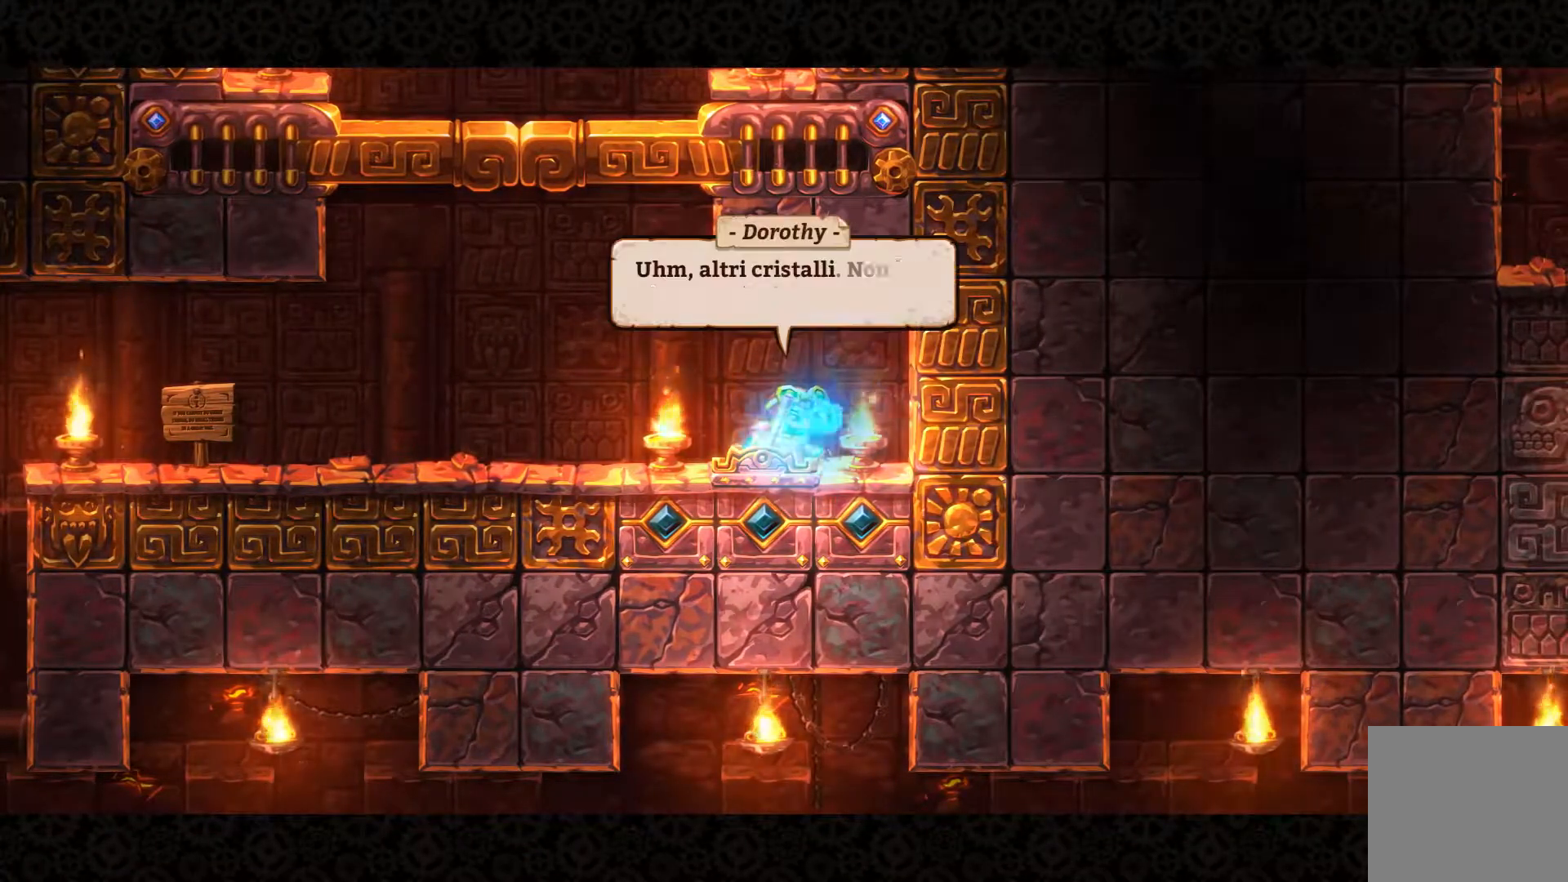
{"buttons": [], "left_stick": "center", "right_stick": "center", "events": []}
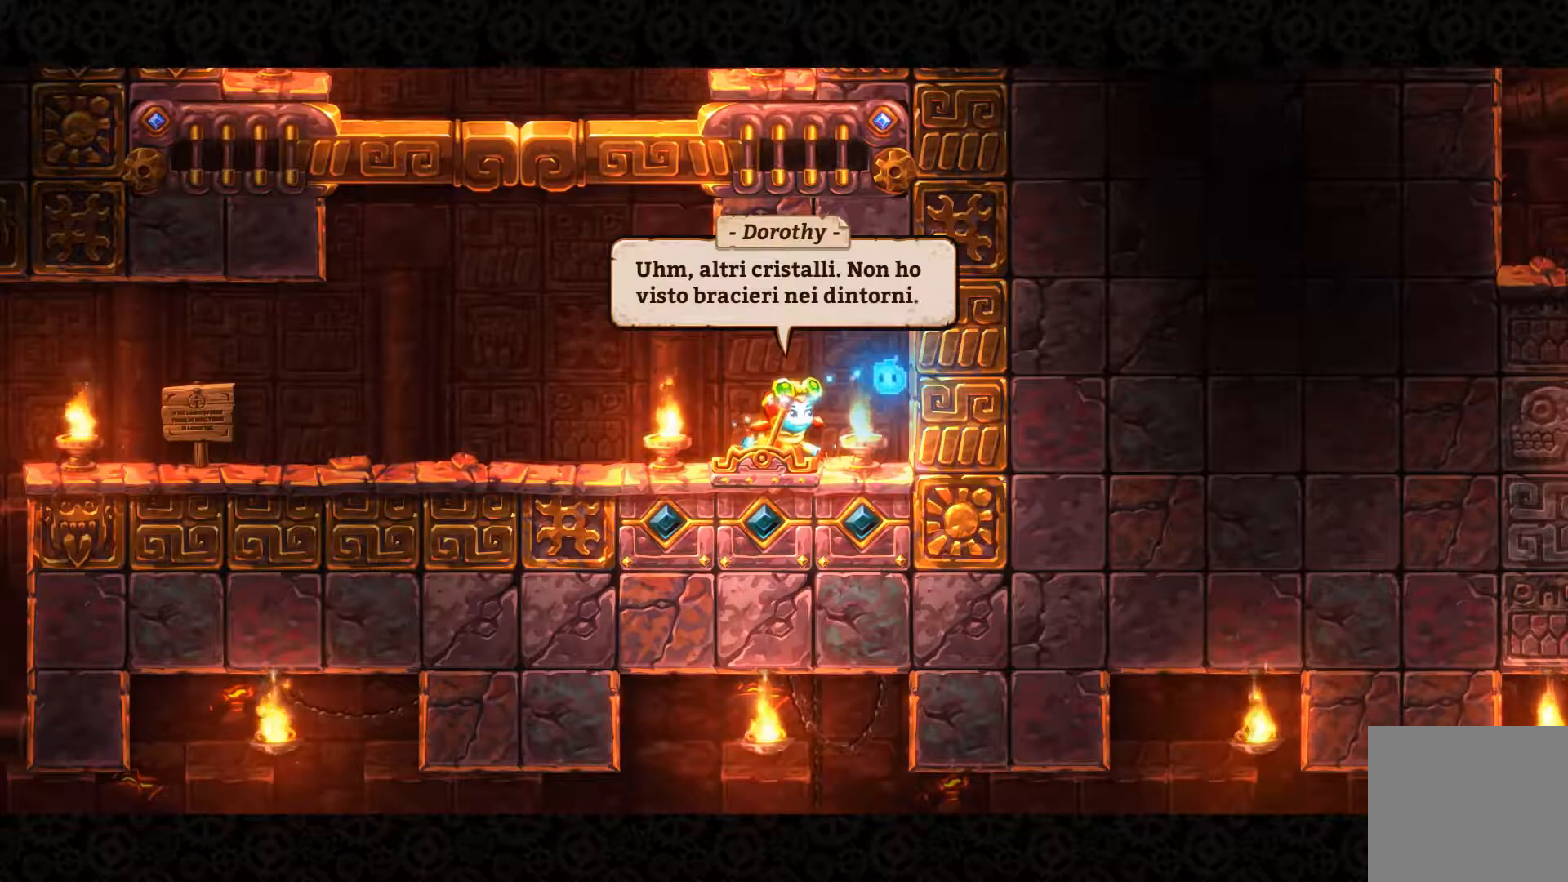
{"buttons": [], "left_stick": "center", "right_stick": "center", "events": [[367, "A", "down"], [500, "A", "up"]]}
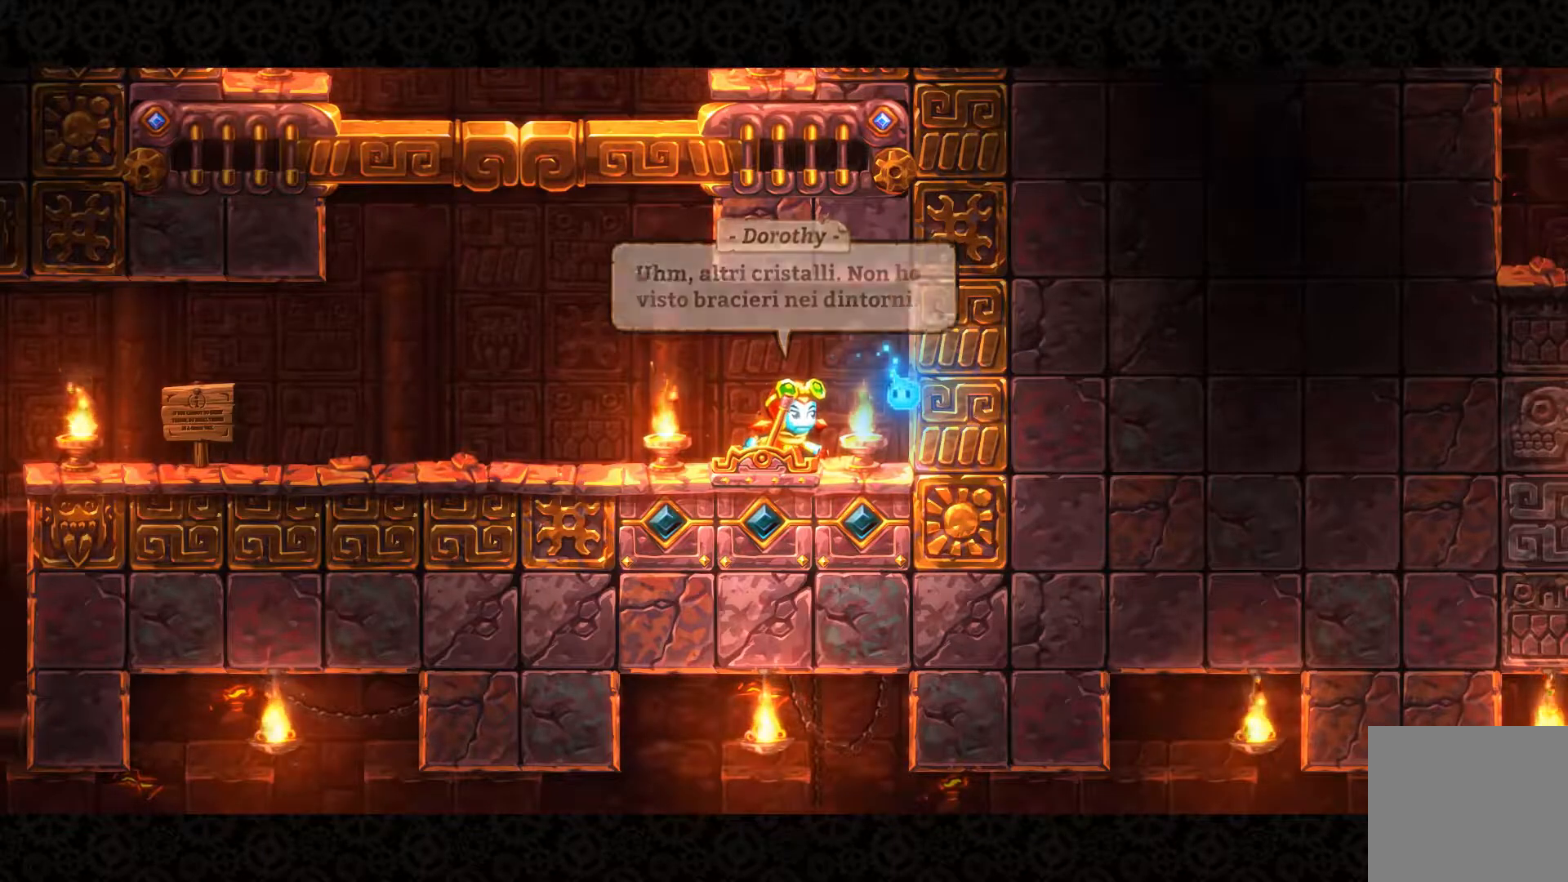
{"buttons": [], "left_stick": "left", "right_stick": "center", "events": [[33, "left_stick", "left"]]}
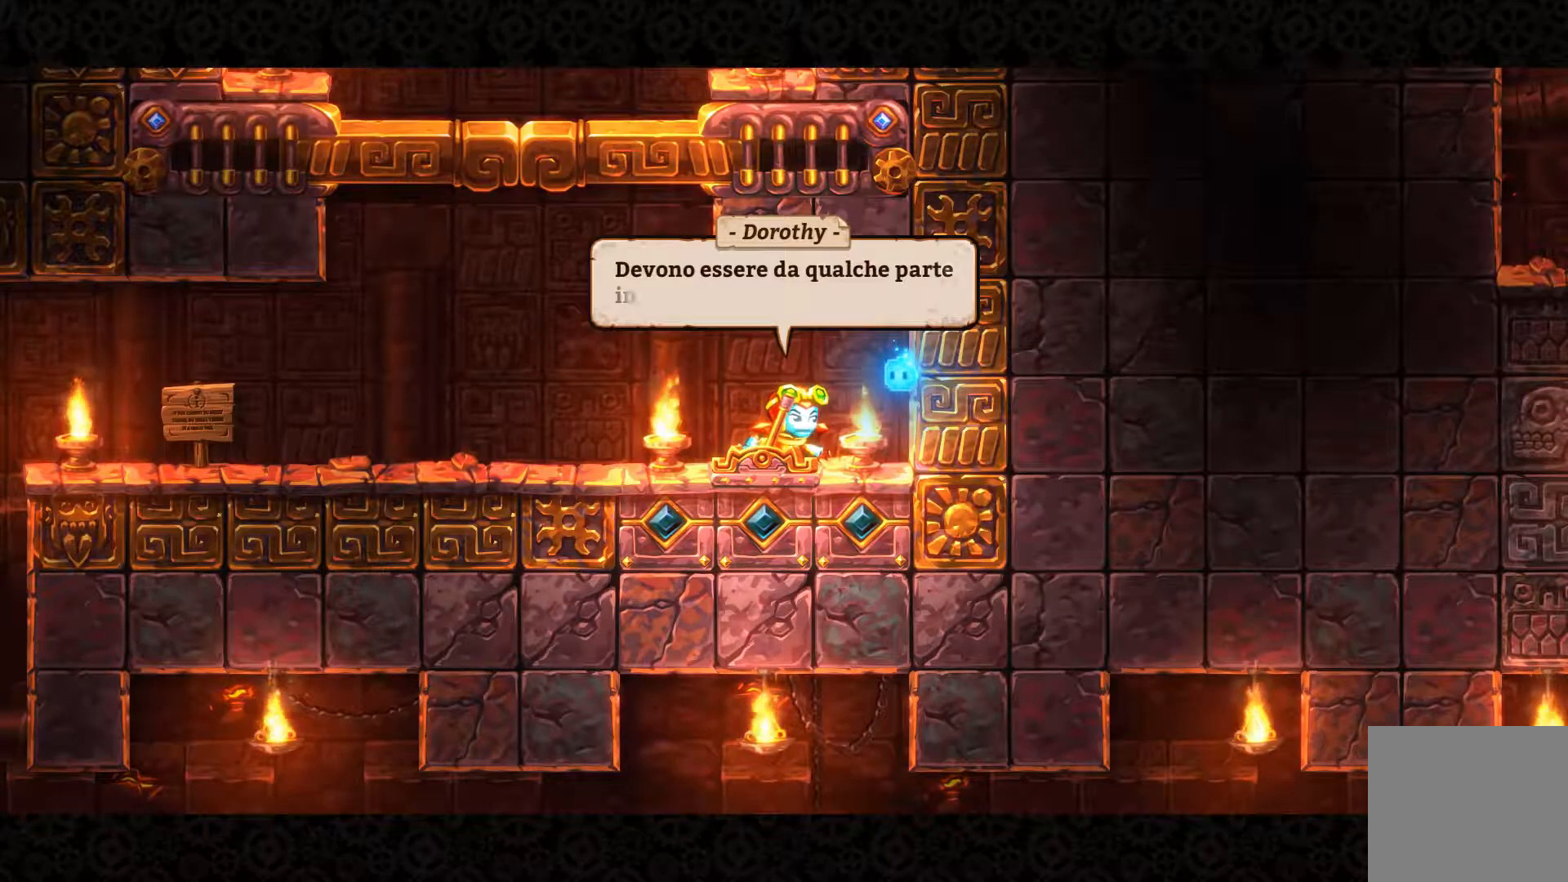
{"buttons": [], "left_stick": "center", "right_stick": "center", "events": [[67, "left_stick", "center"]]}
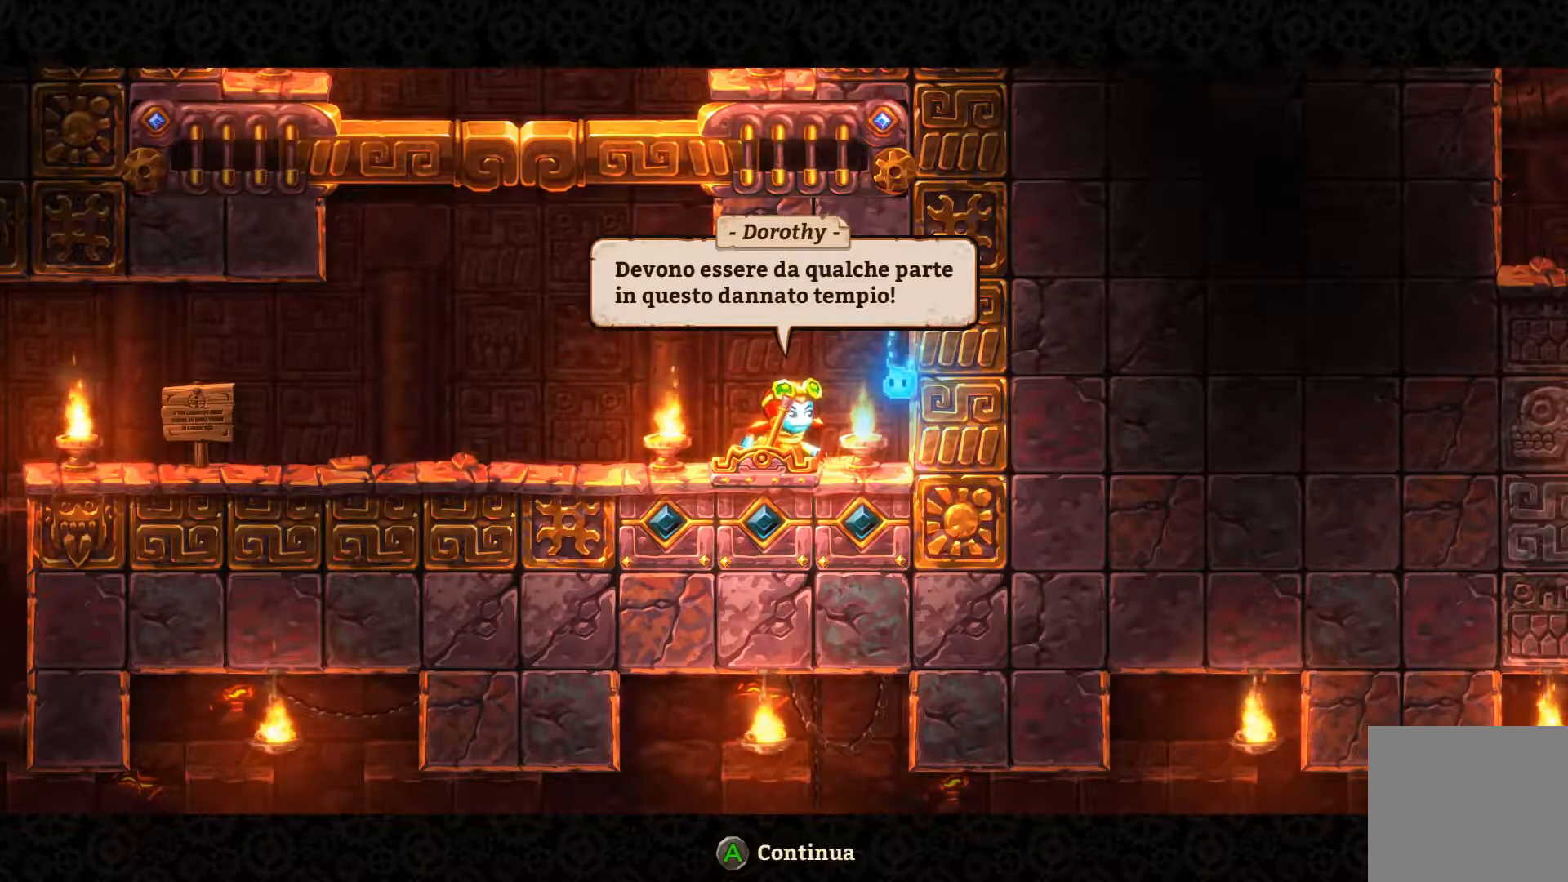
{"buttons": ["A"], "left_stick": "center", "right_stick": "center", "events": [[467, "A", "down"]]}
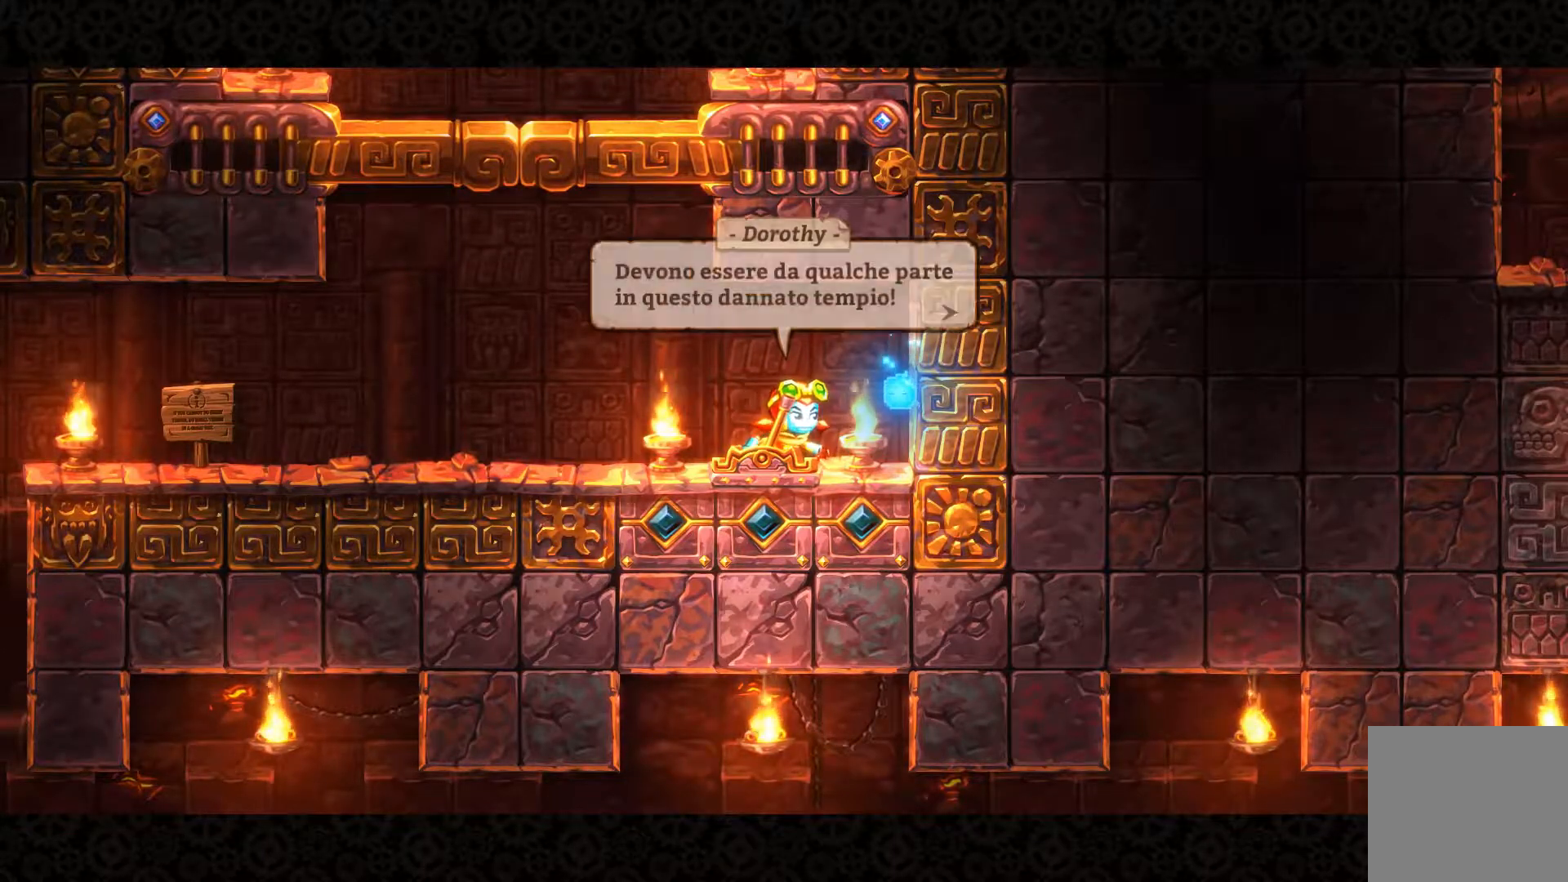
{"buttons": [], "left_stick": "left", "right_stick": "center", "events": [[67, "A", "up"], [100, "left_stick", "left"]]}
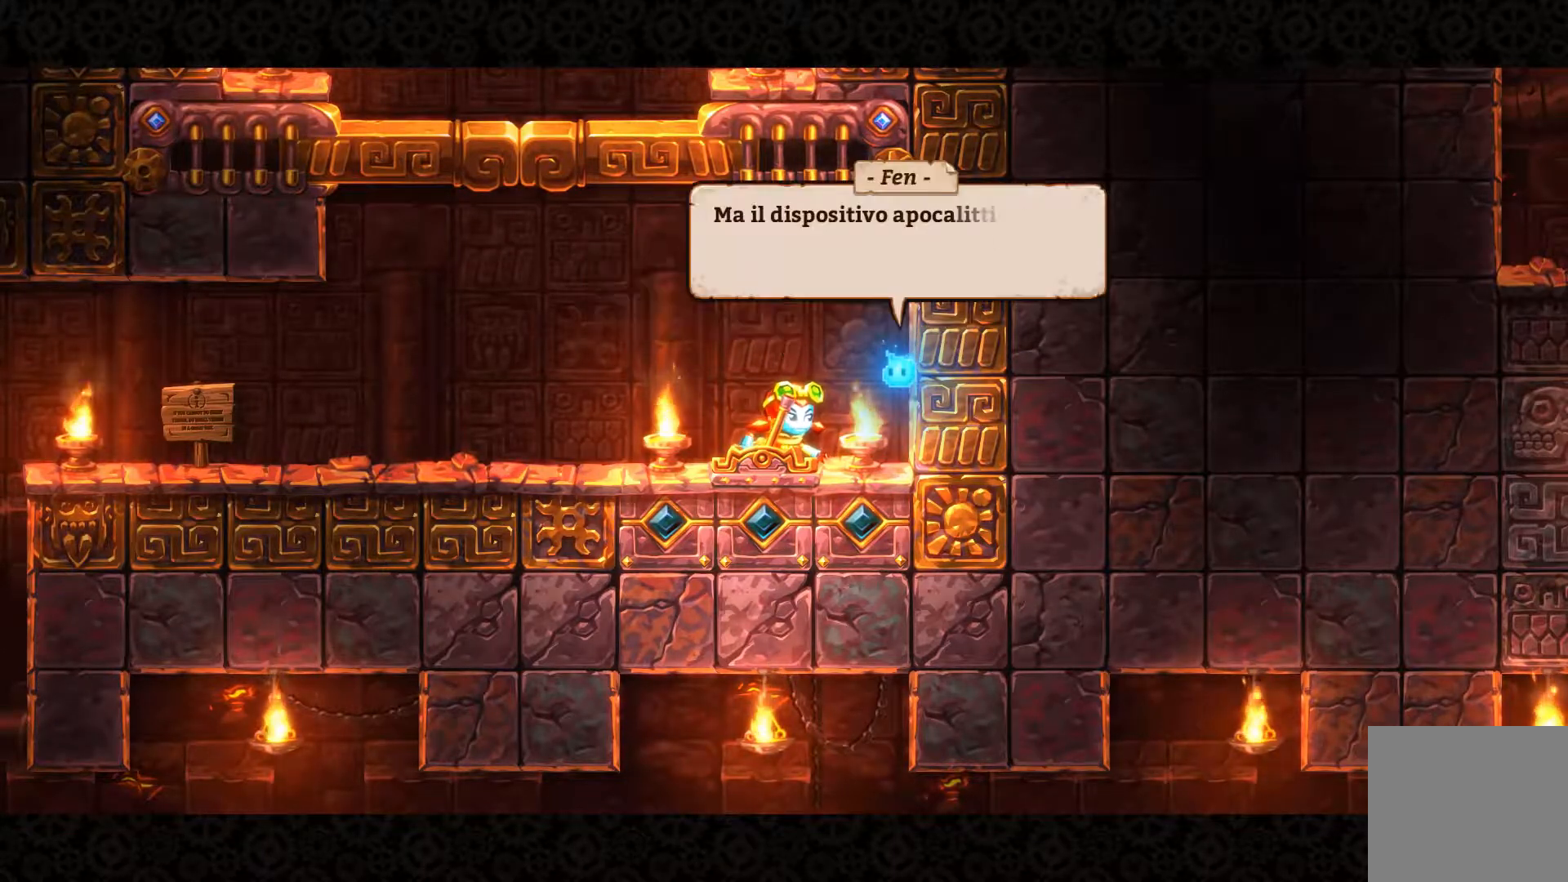
{"buttons": [], "left_stick": "center", "right_stick": "center", "events": [[133, "left_stick", "center"]]}
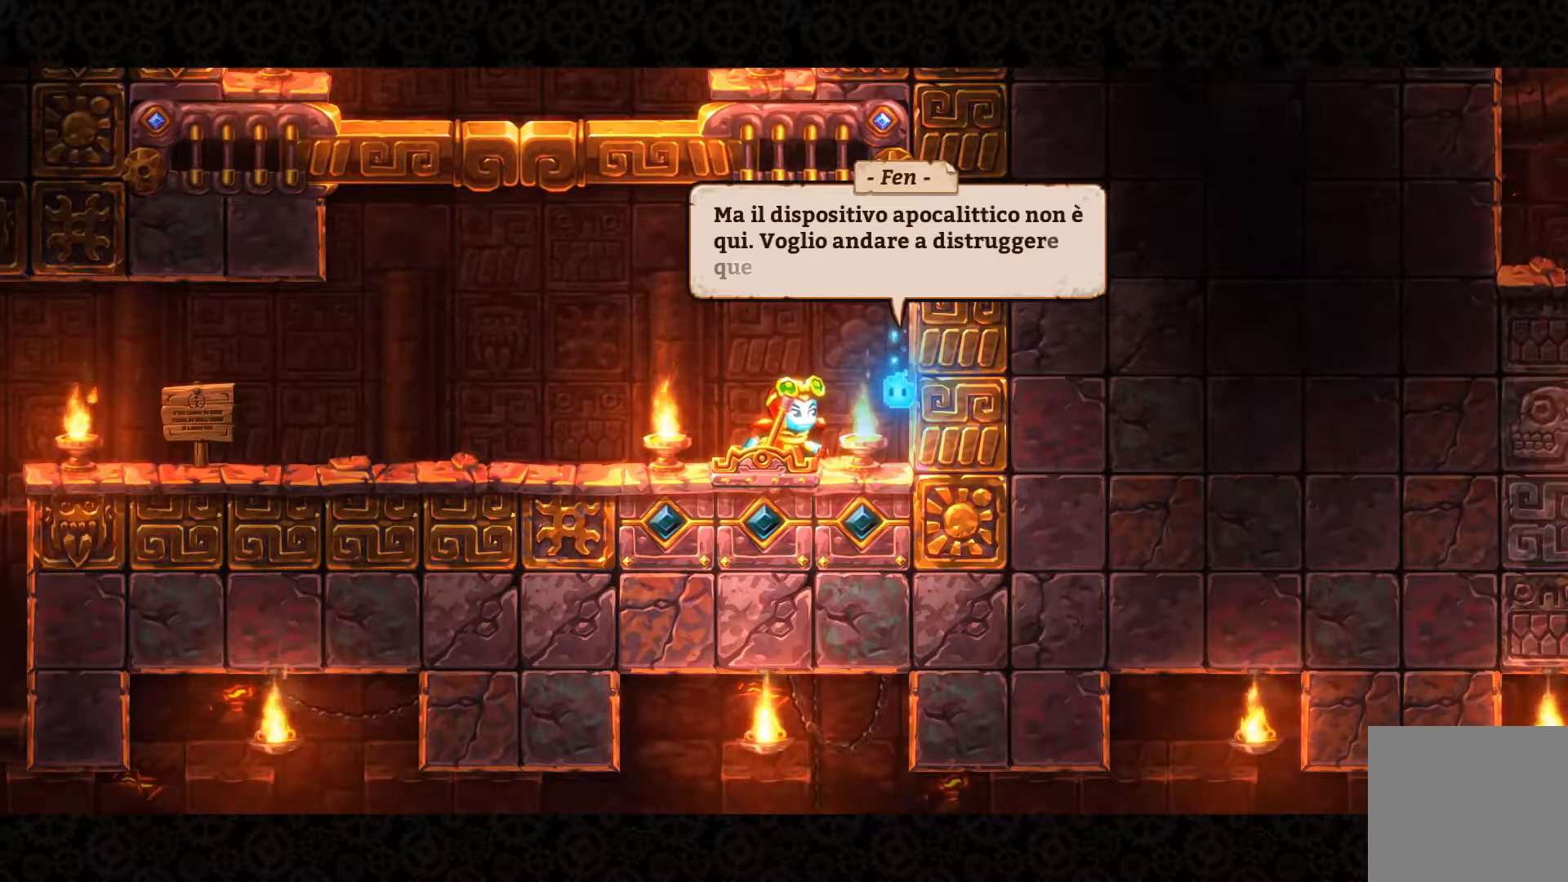
{"buttons": [], "left_stick": "center", "right_stick": "center", "events": []}
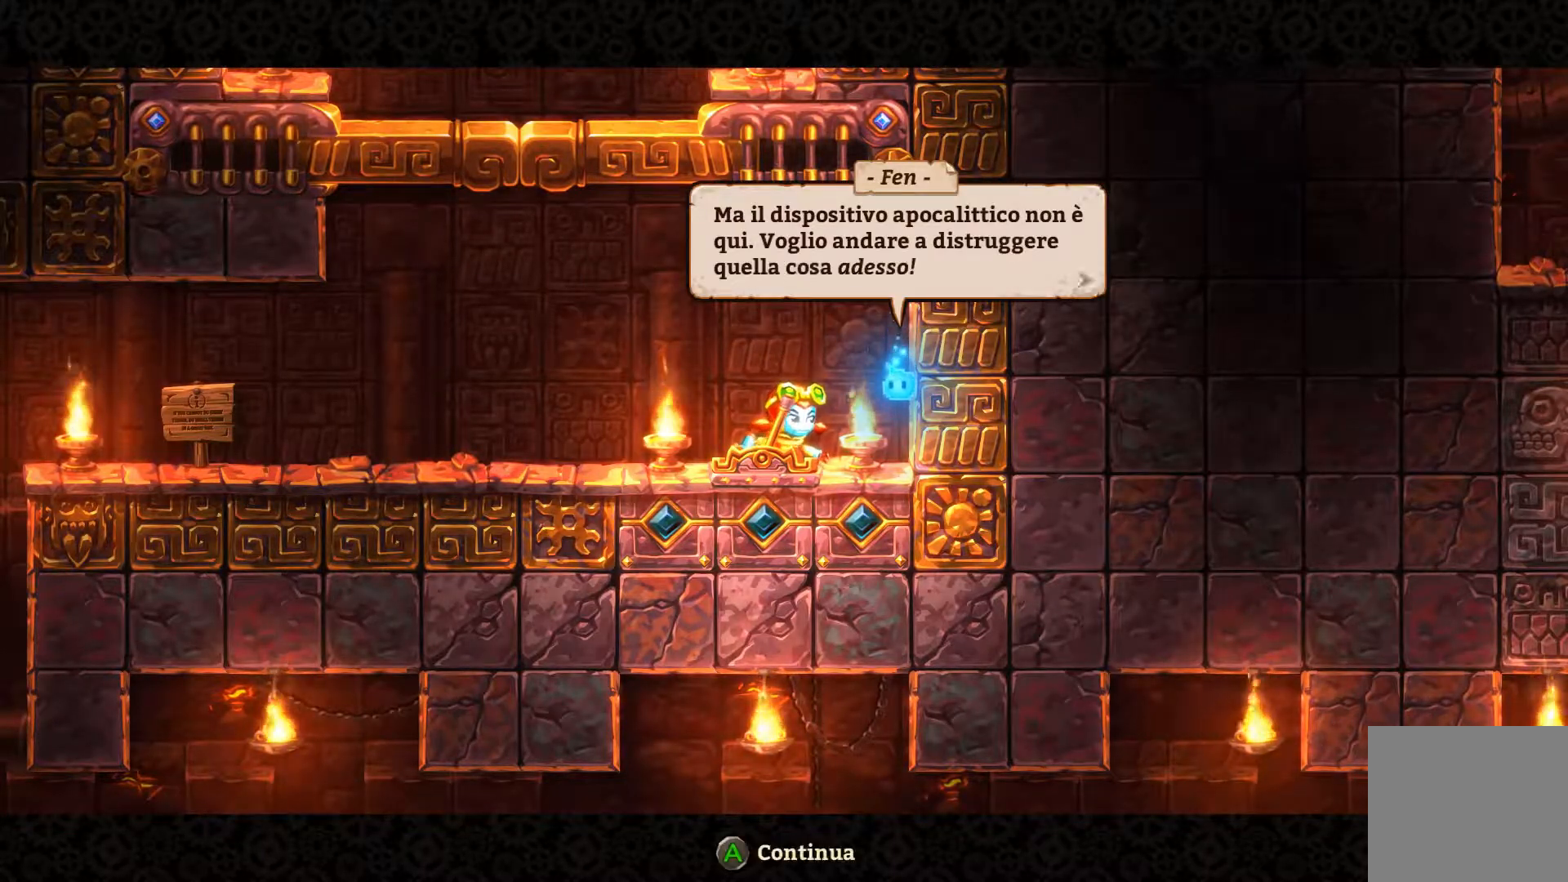
{"buttons": [], "left_stick": "center", "right_stick": "center", "events": [[233, "A", "down"], [300, "A", "up"]]}
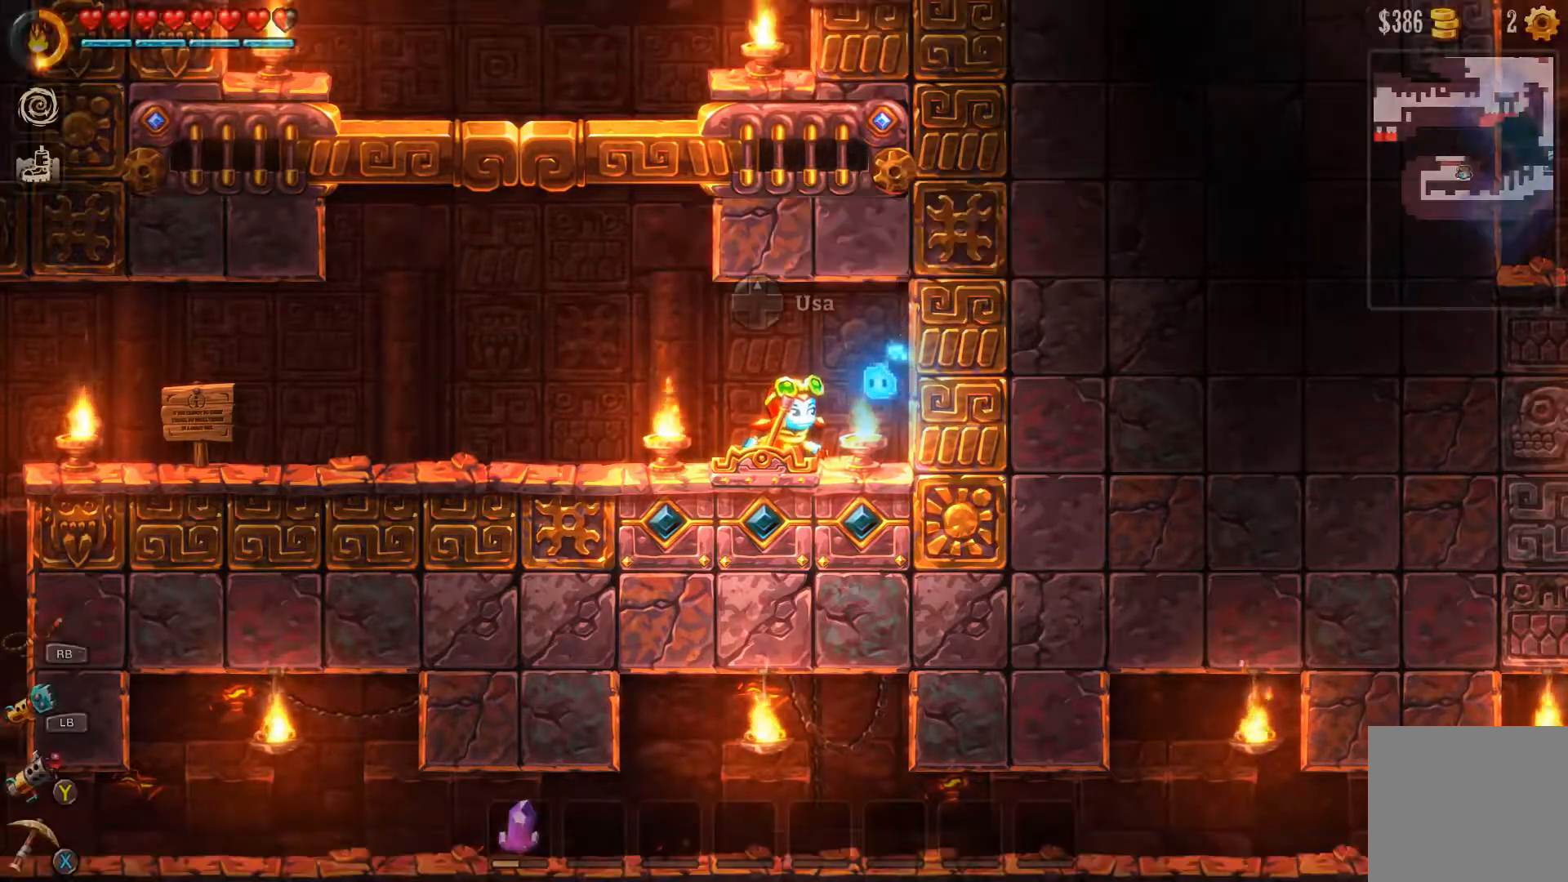
{"buttons": ["A"], "left_stick": "up-left", "right_stick": "center", "events": [[67, "left_stick", "left"], [400, "A", "down"], [467, "left_stick", "up-left"]]}
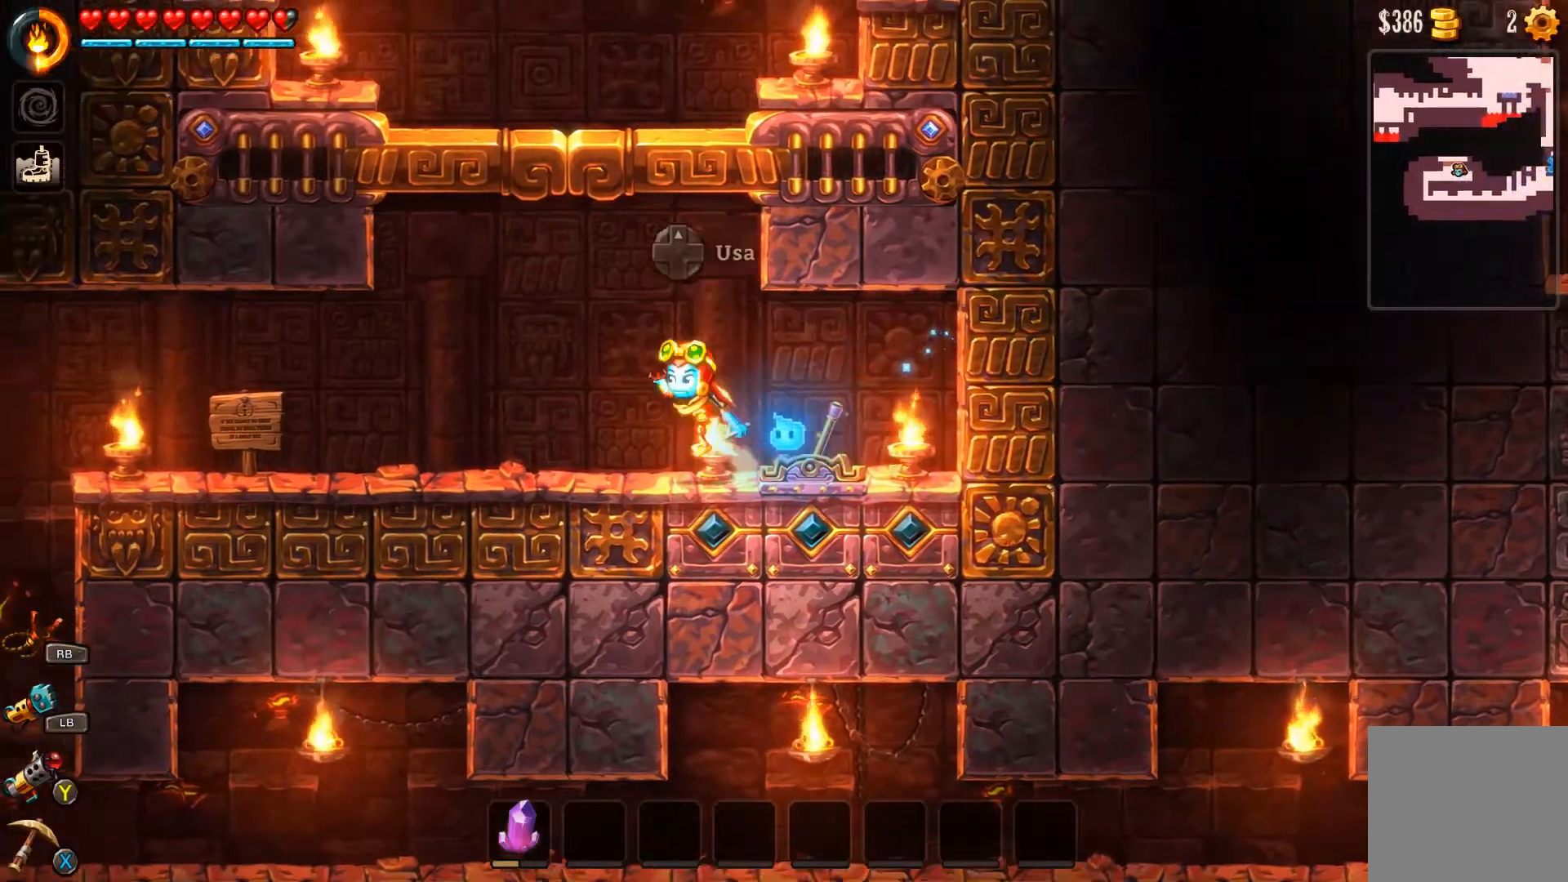
{"buttons": ["A"], "left_stick": "up-left", "right_stick": "center", "events": []}
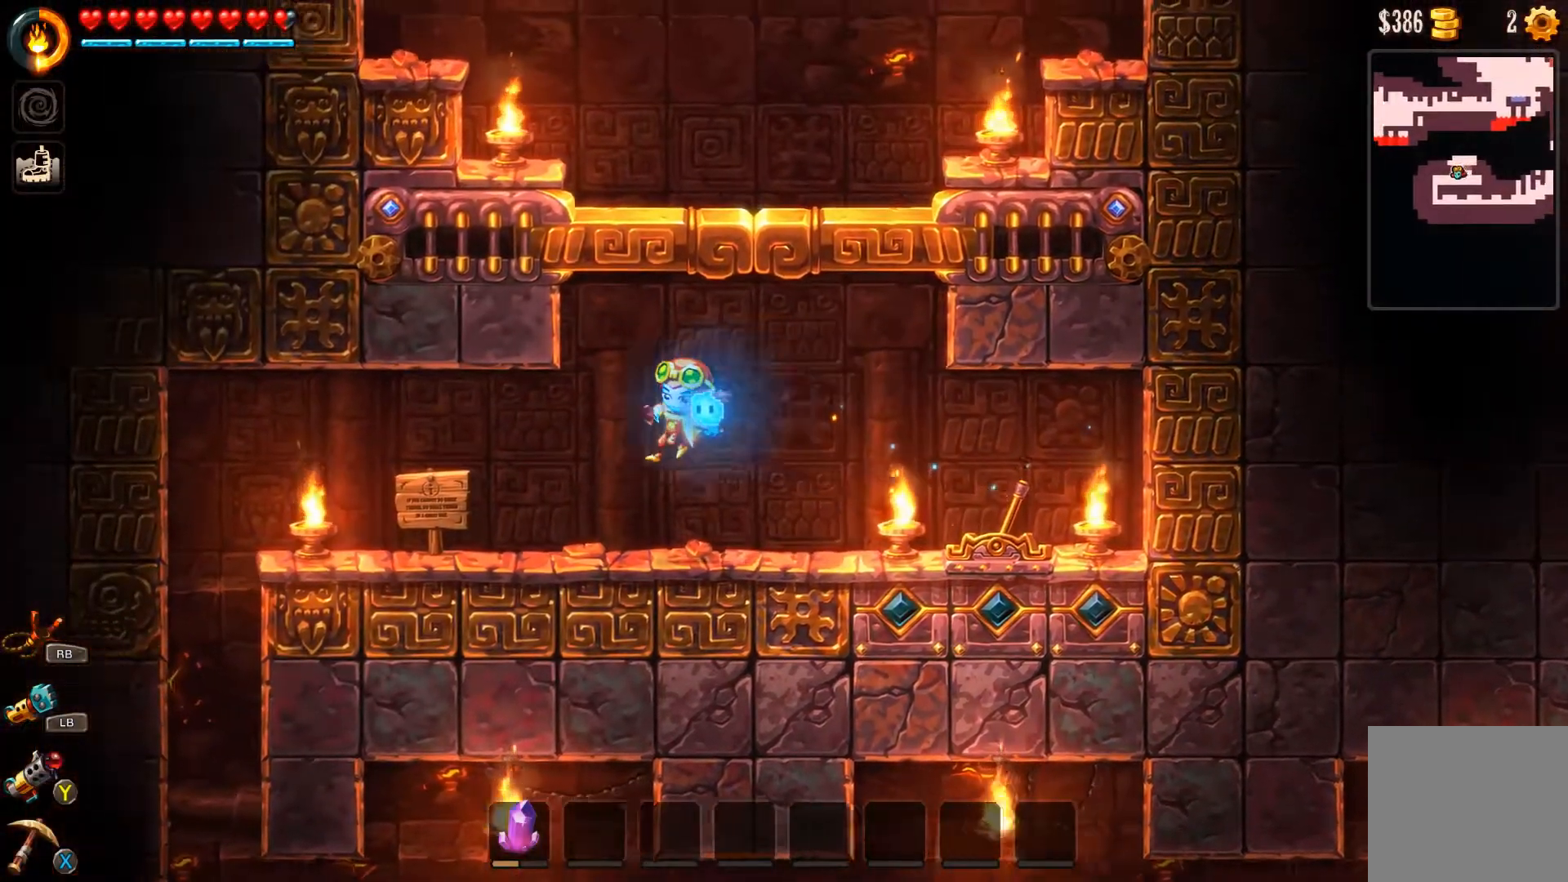
{"buttons": ["B"], "left_stick": "left", "right_stick": "center", "events": [[133, "A", "up"], [200, "left_stick", "left"], [267, "B", "down"]]}
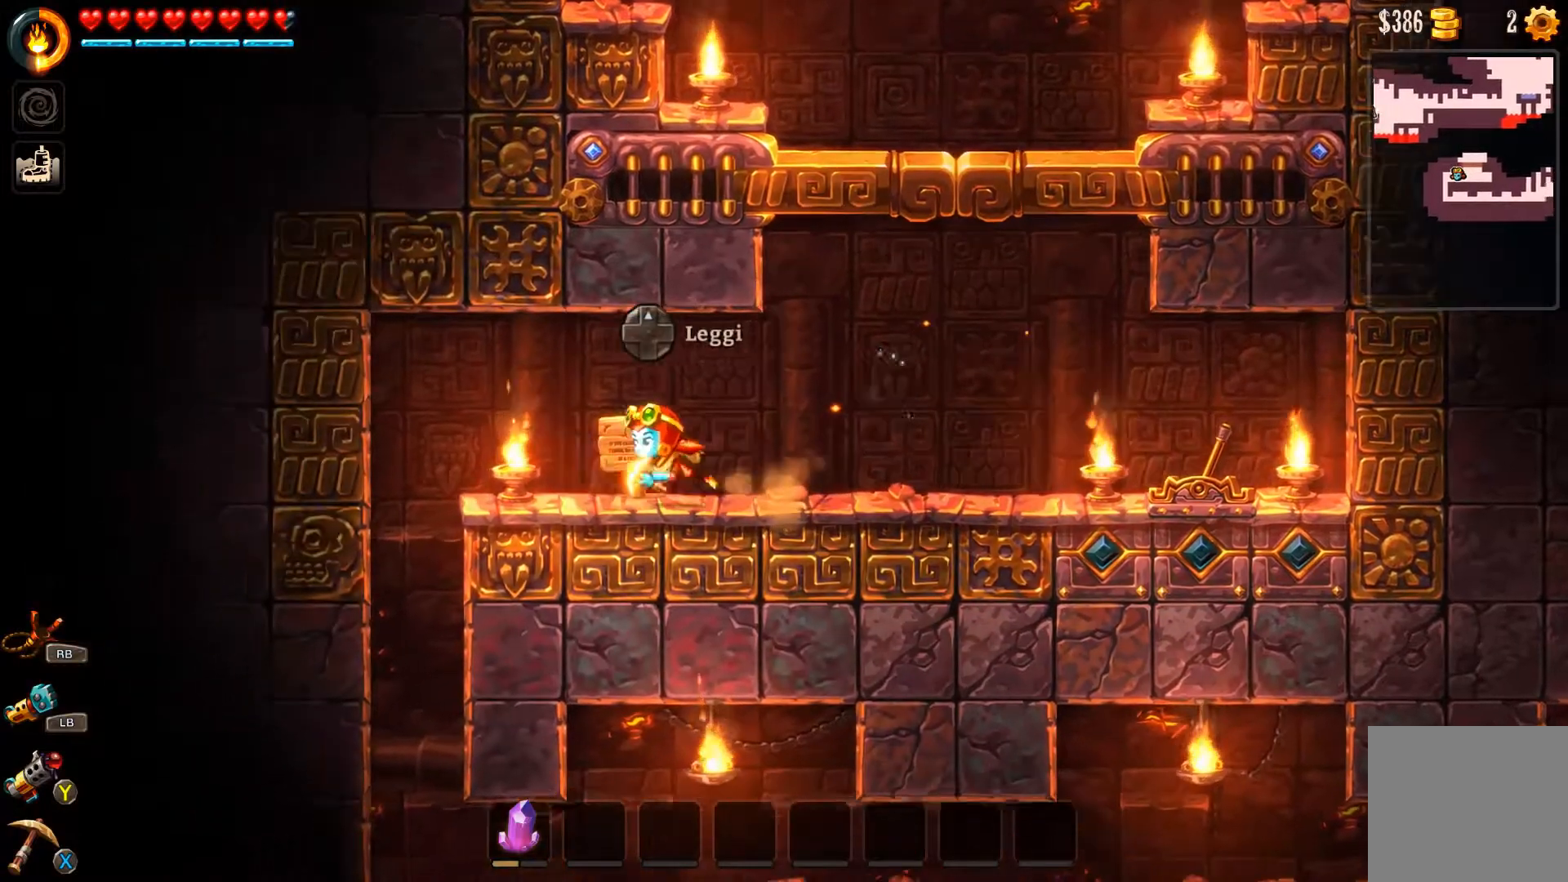
{"buttons": [], "left_stick": "left", "right_stick": "center", "events": [[400, "B", "up"]]}
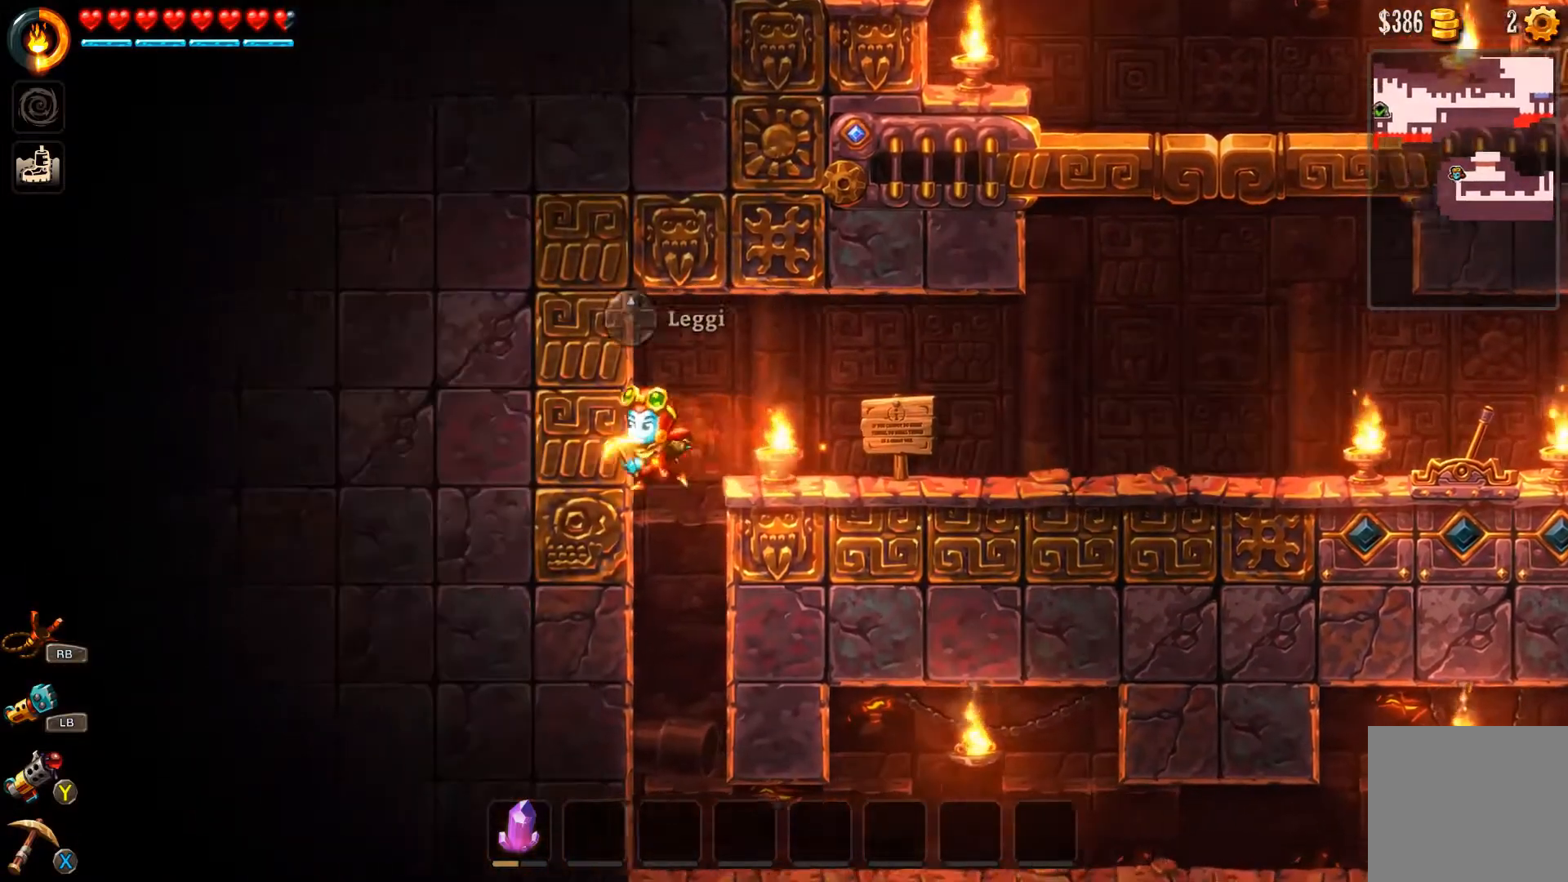
{"buttons": [], "left_stick": "right", "right_stick": "center", "events": [[200, "left_stick", "right"]]}
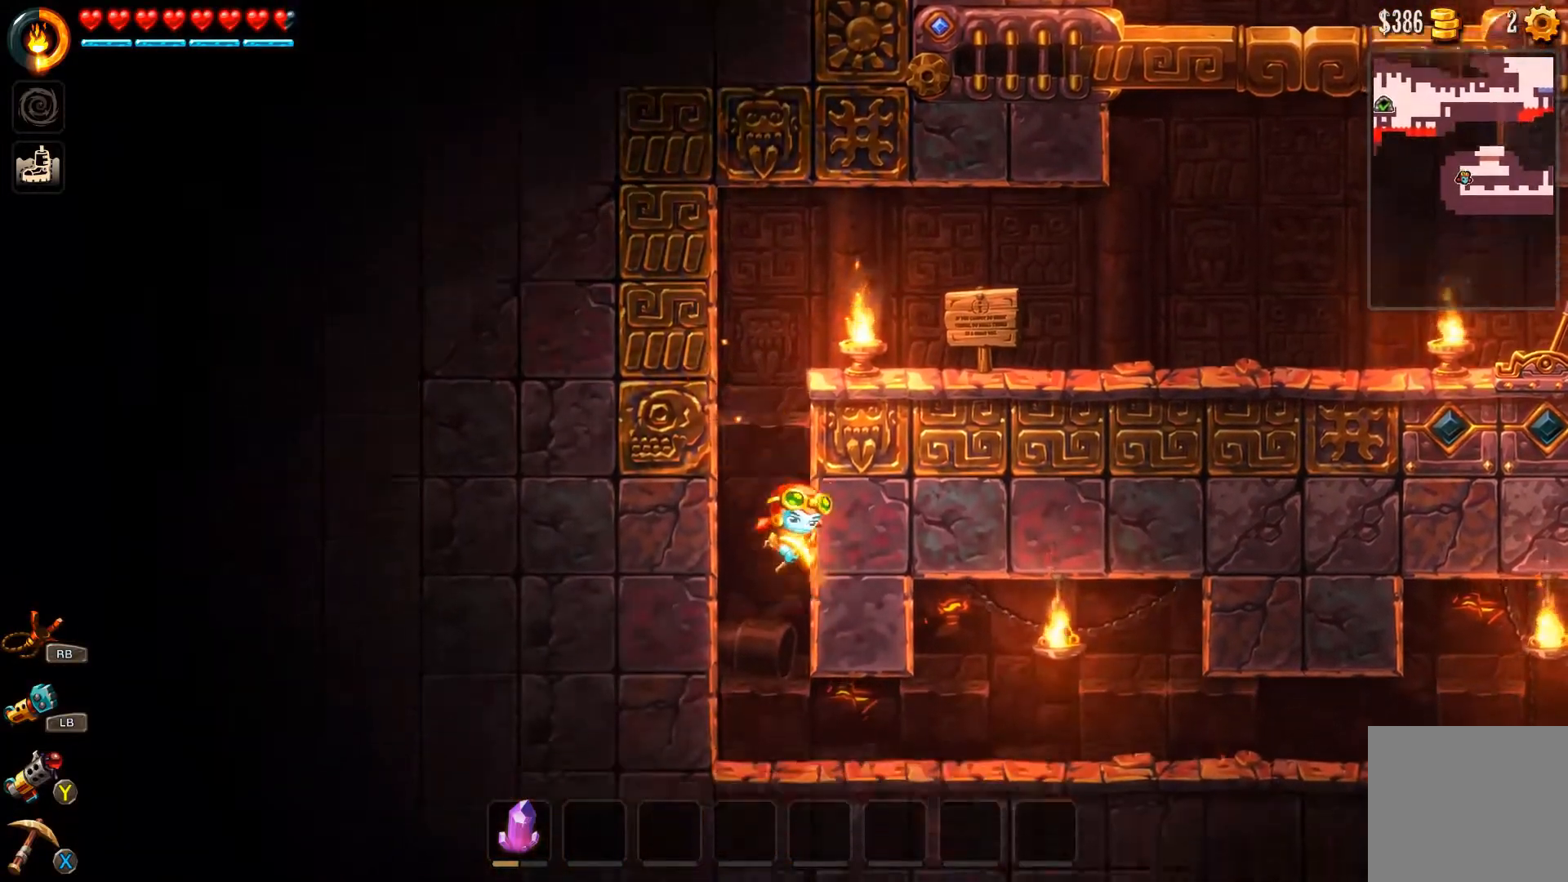
{"buttons": ["B"], "left_stick": "right", "right_stick": "center", "events": [[367, "B", "down"]]}
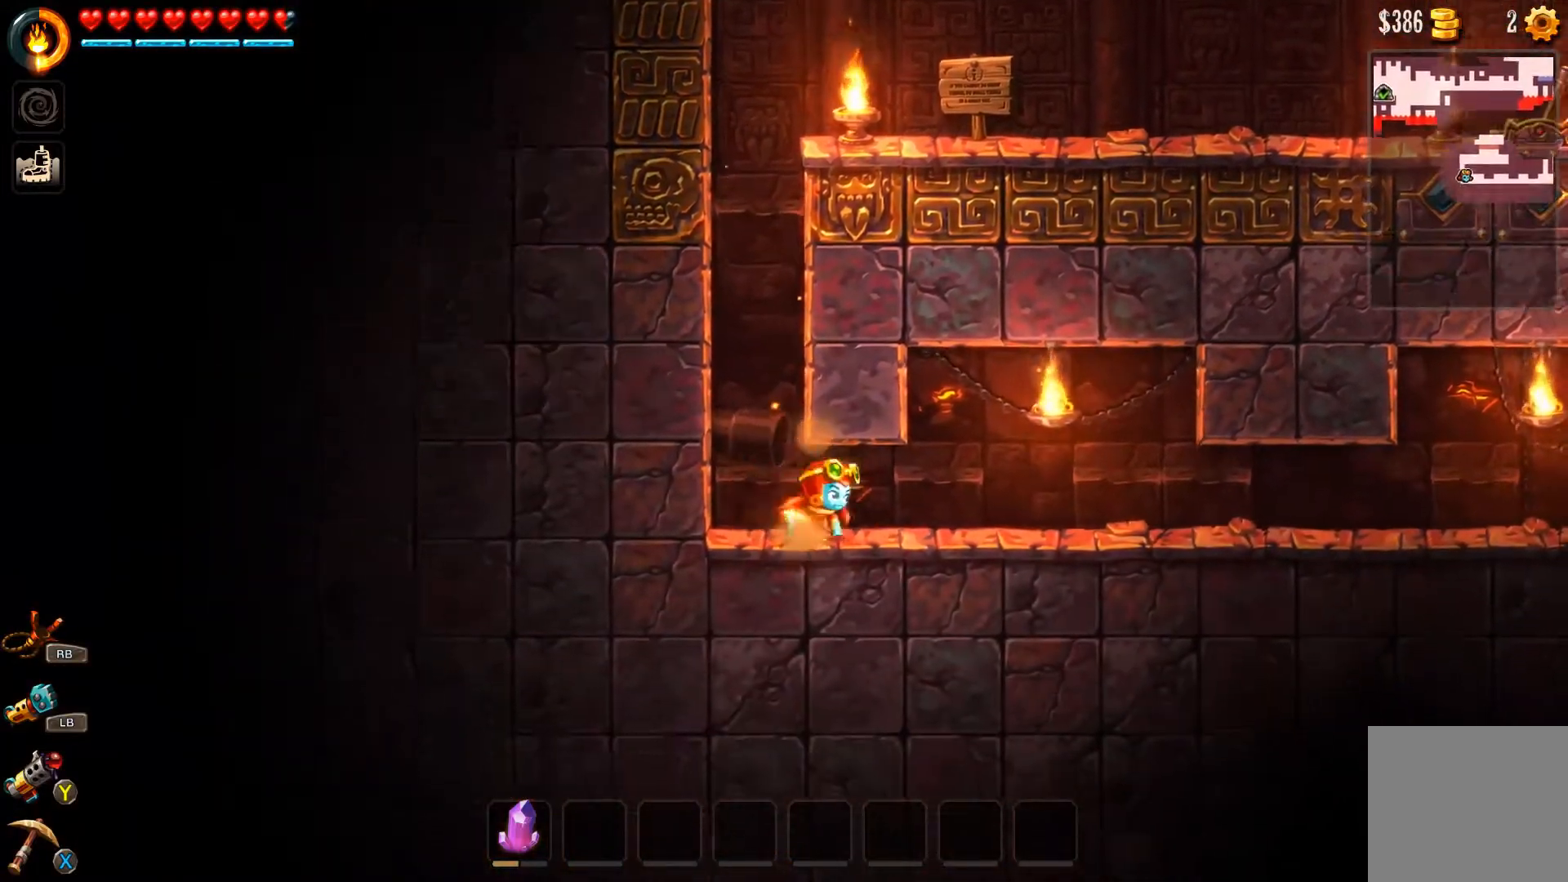
{"buttons": ["B"], "left_stick": "right", "right_stick": "center", "events": []}
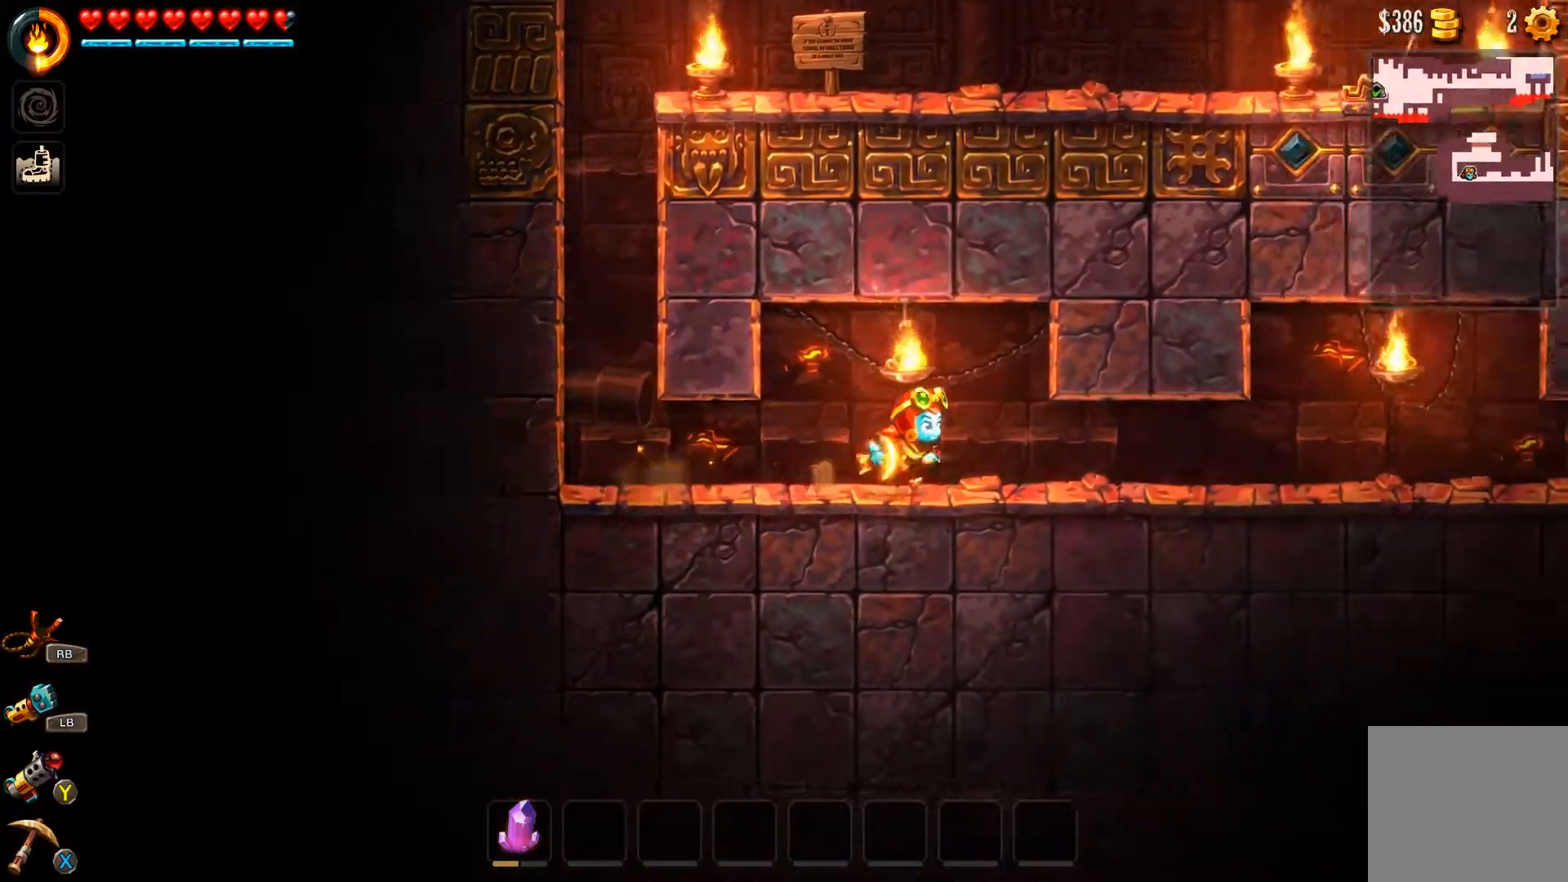
{"buttons": ["B"], "left_stick": "right", "right_stick": "center", "events": []}
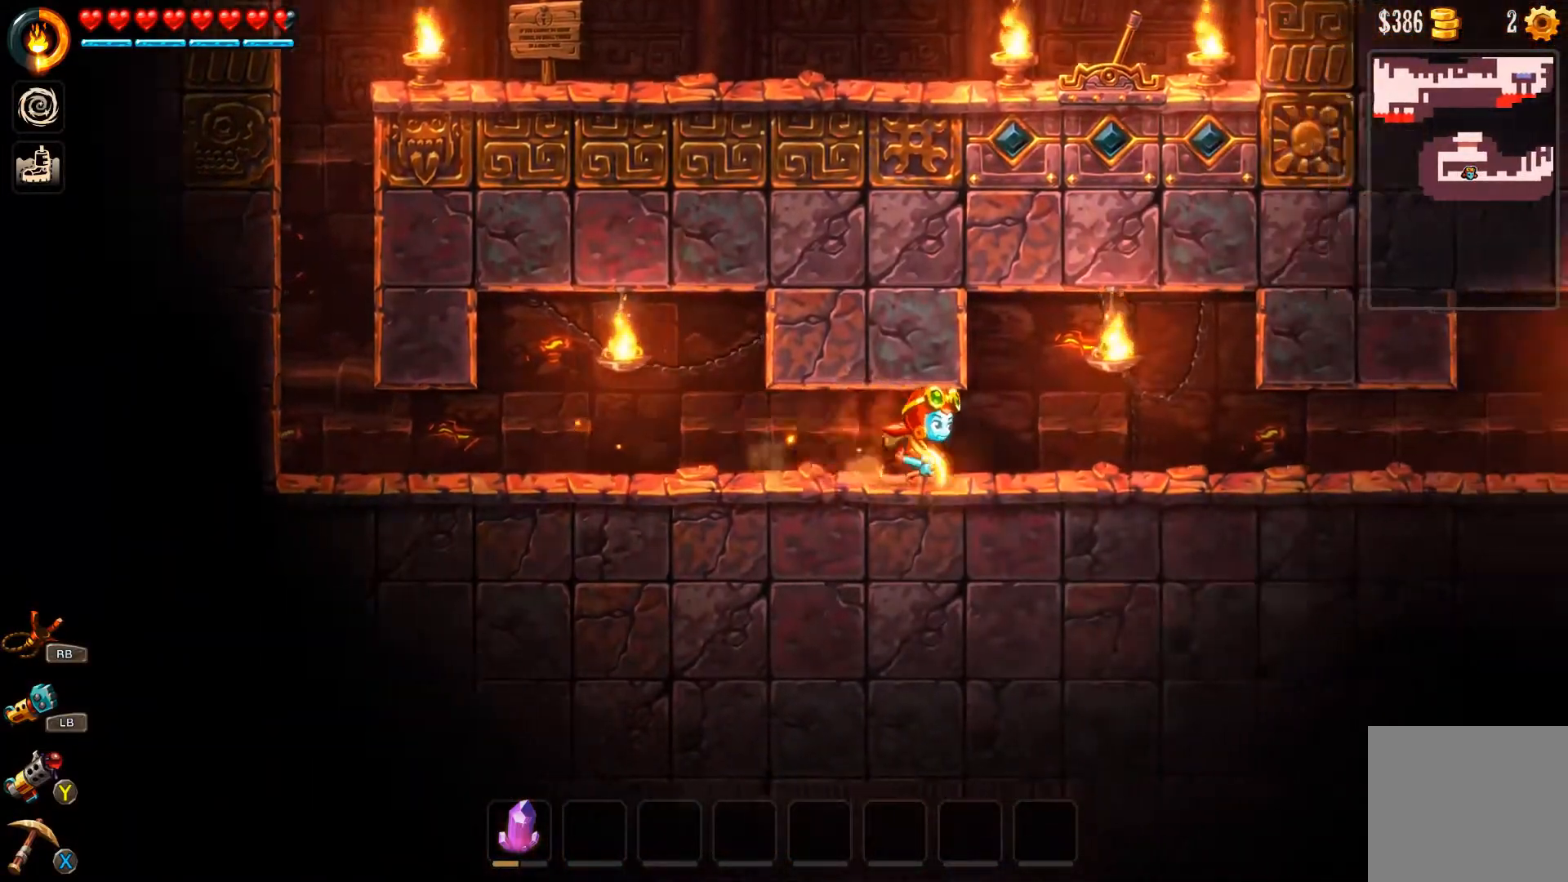
{"buttons": ["B"], "left_stick": "right", "right_stick": "center", "events": []}